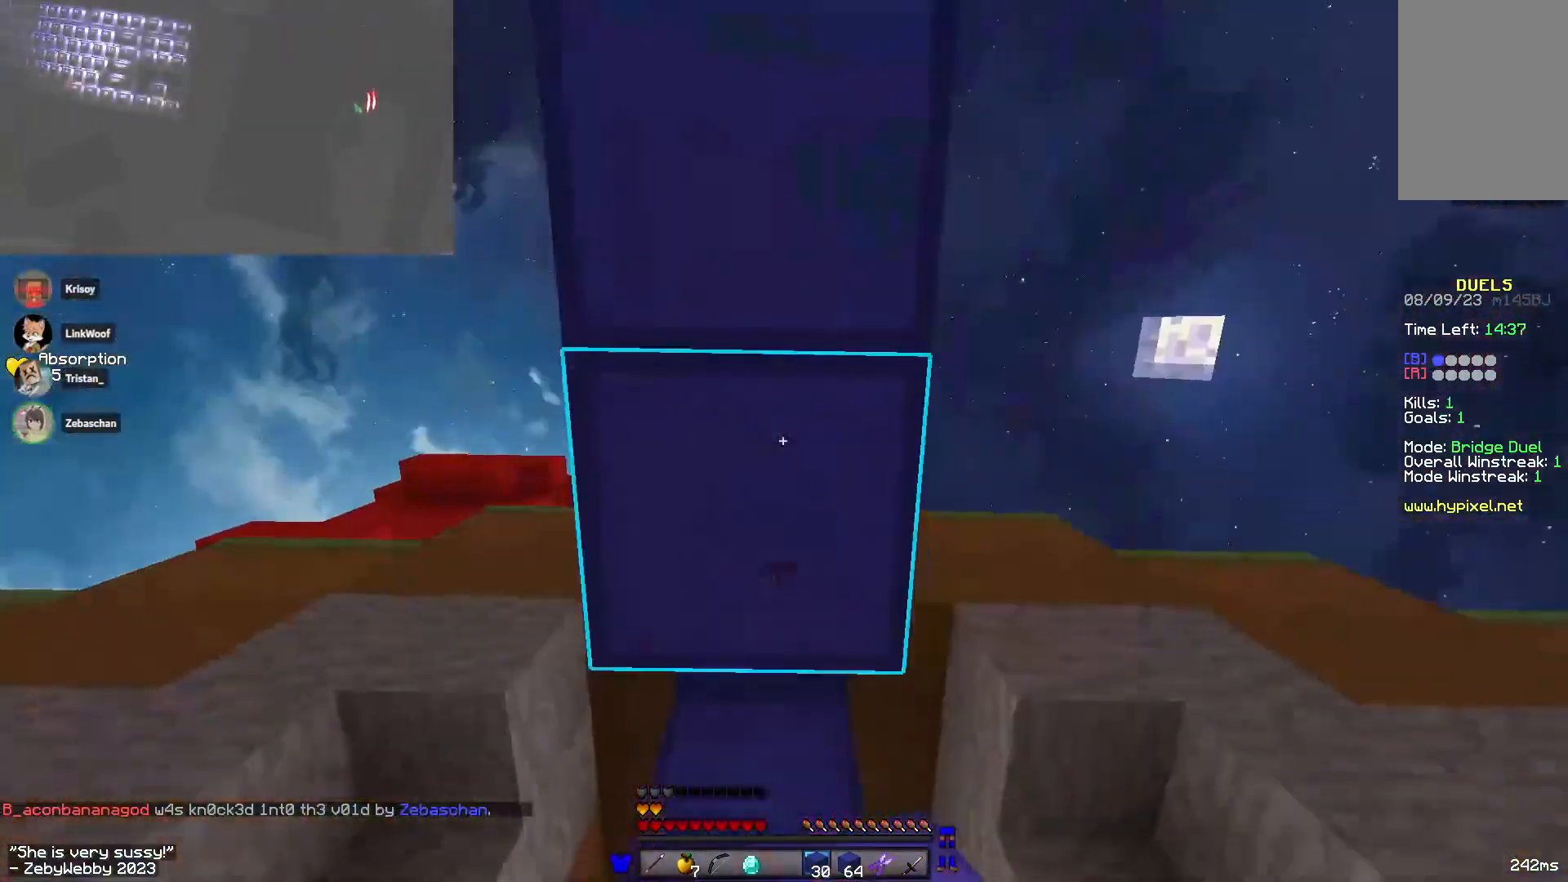
Gameplay with keyboard and mouse; each line is a JSON object with the keys and mouse buttons held at the frame after it. "events" lists presses ("down") and releases ("up") of "a", "d", "s", "sneak", "space", "w", "mouse_left" and "mouse_right" between this image and that frame as [ms after this image, input, new state], when the widget could be followed in between. "mouse_left", "mouse_right" = the "left", "right" buttons of the "mouse" list. No other keys are recorded. Fast repeated clicks can show as one long hold. Mouse movement is not recorded. Key names are as the overlay labels them; some are game actions (e.g. jump) rather than physical keys.
{"keys": ["w"], "mouse": [], "events": [[16, "mouse_right", "up"], [116, "space", "down"], [383, "space", "up"]]}
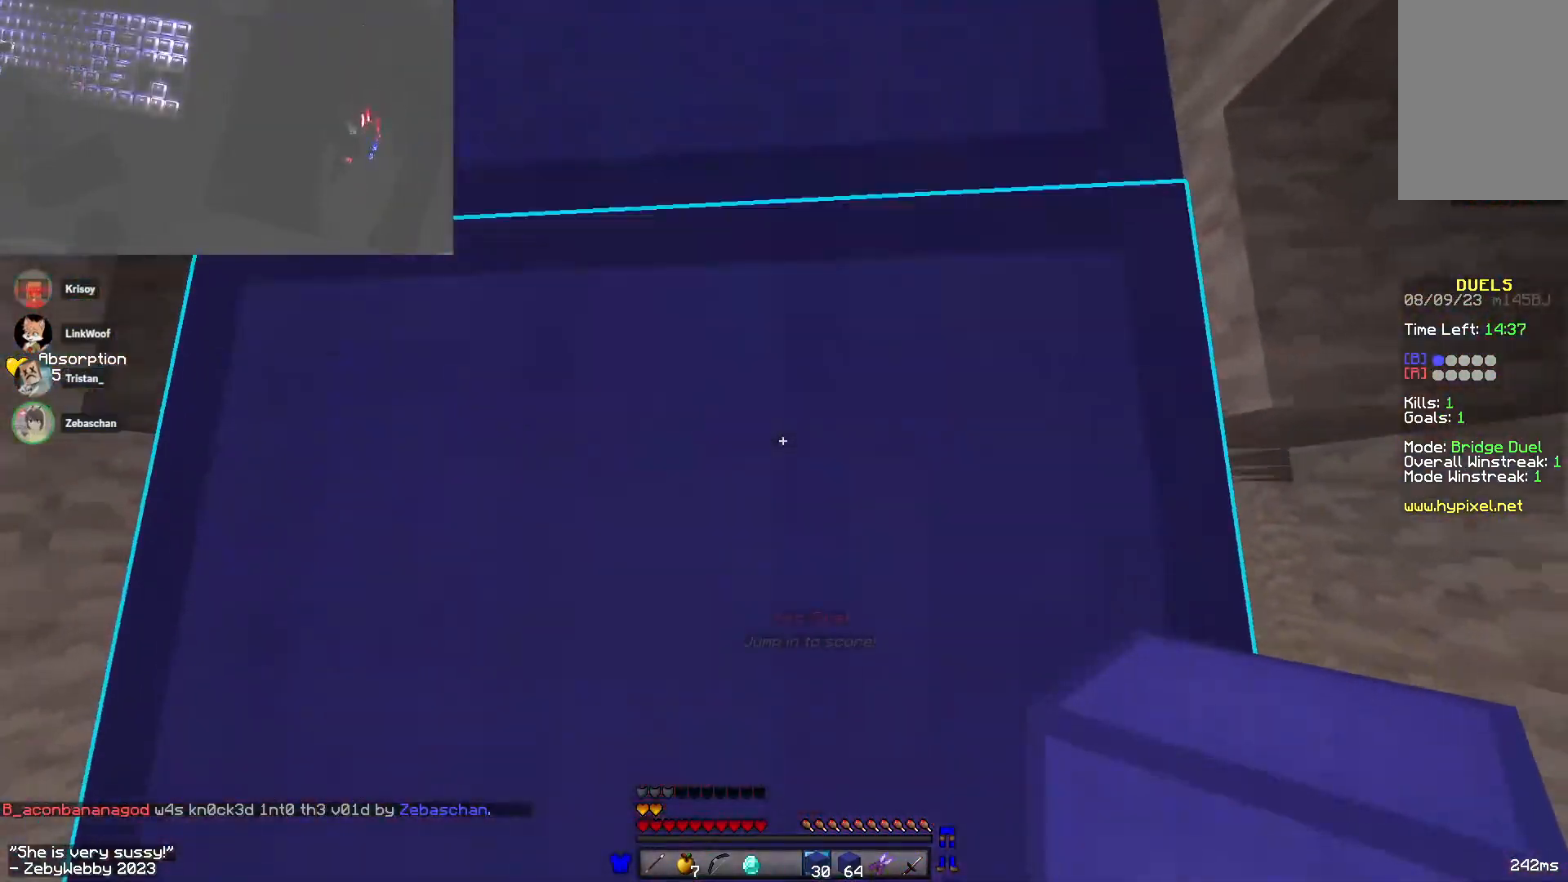
{"keys": ["space", "w"], "mouse": [], "events": [[216, "space", "down"], [283, "space", "up"], [366, "space", "down"]]}
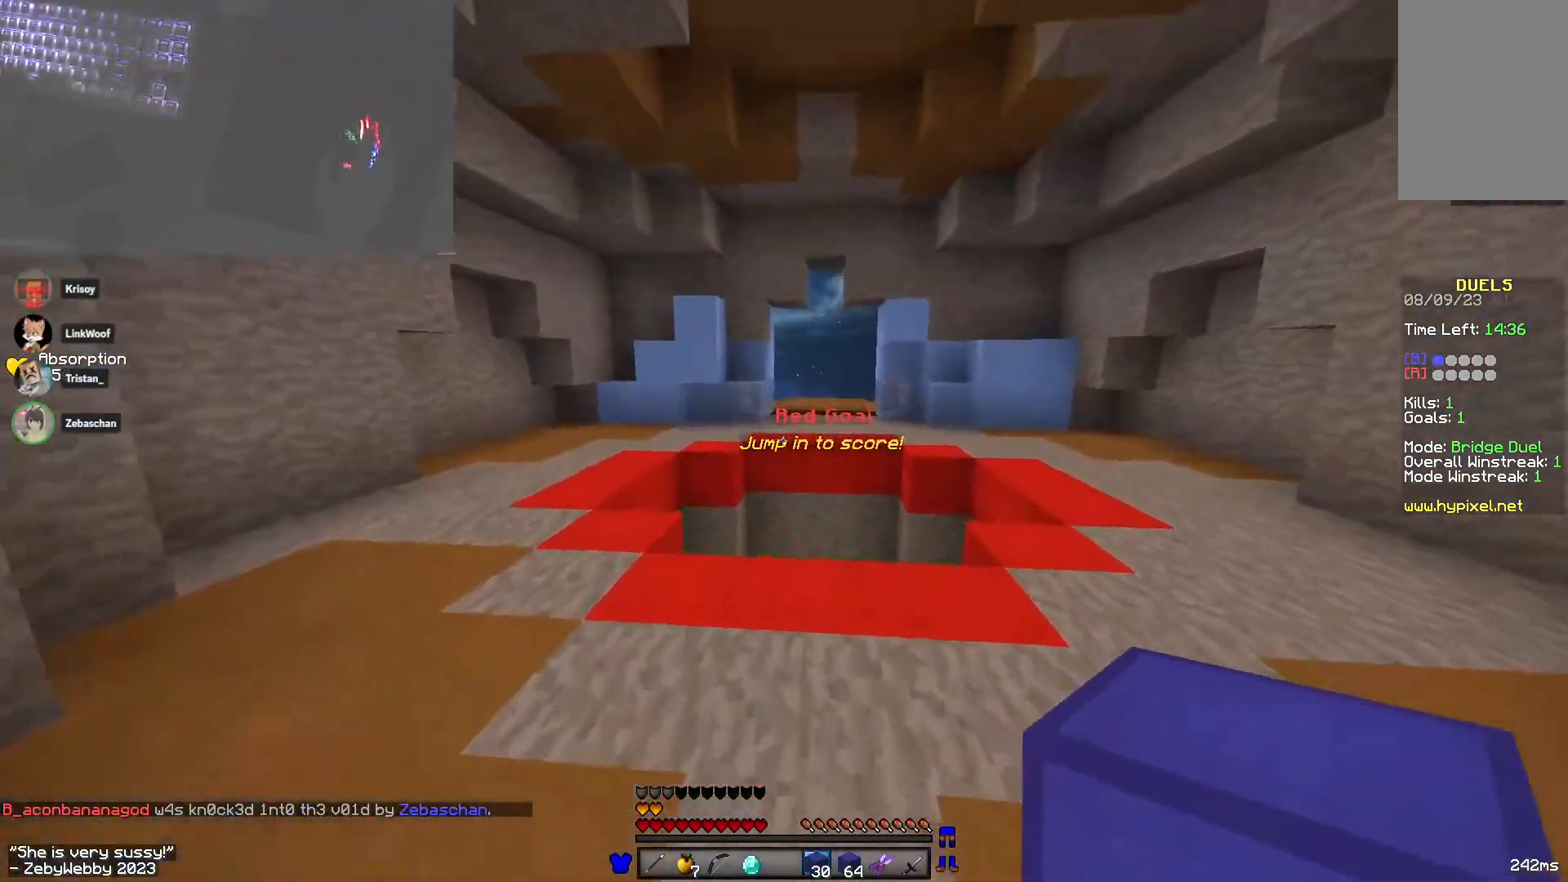
{"keys": ["w"], "mouse": ["right"], "events": [[83, "space", "up"], [166, "space", "down"], [316, "space", "up"], [450, "mouse_right", "down"]]}
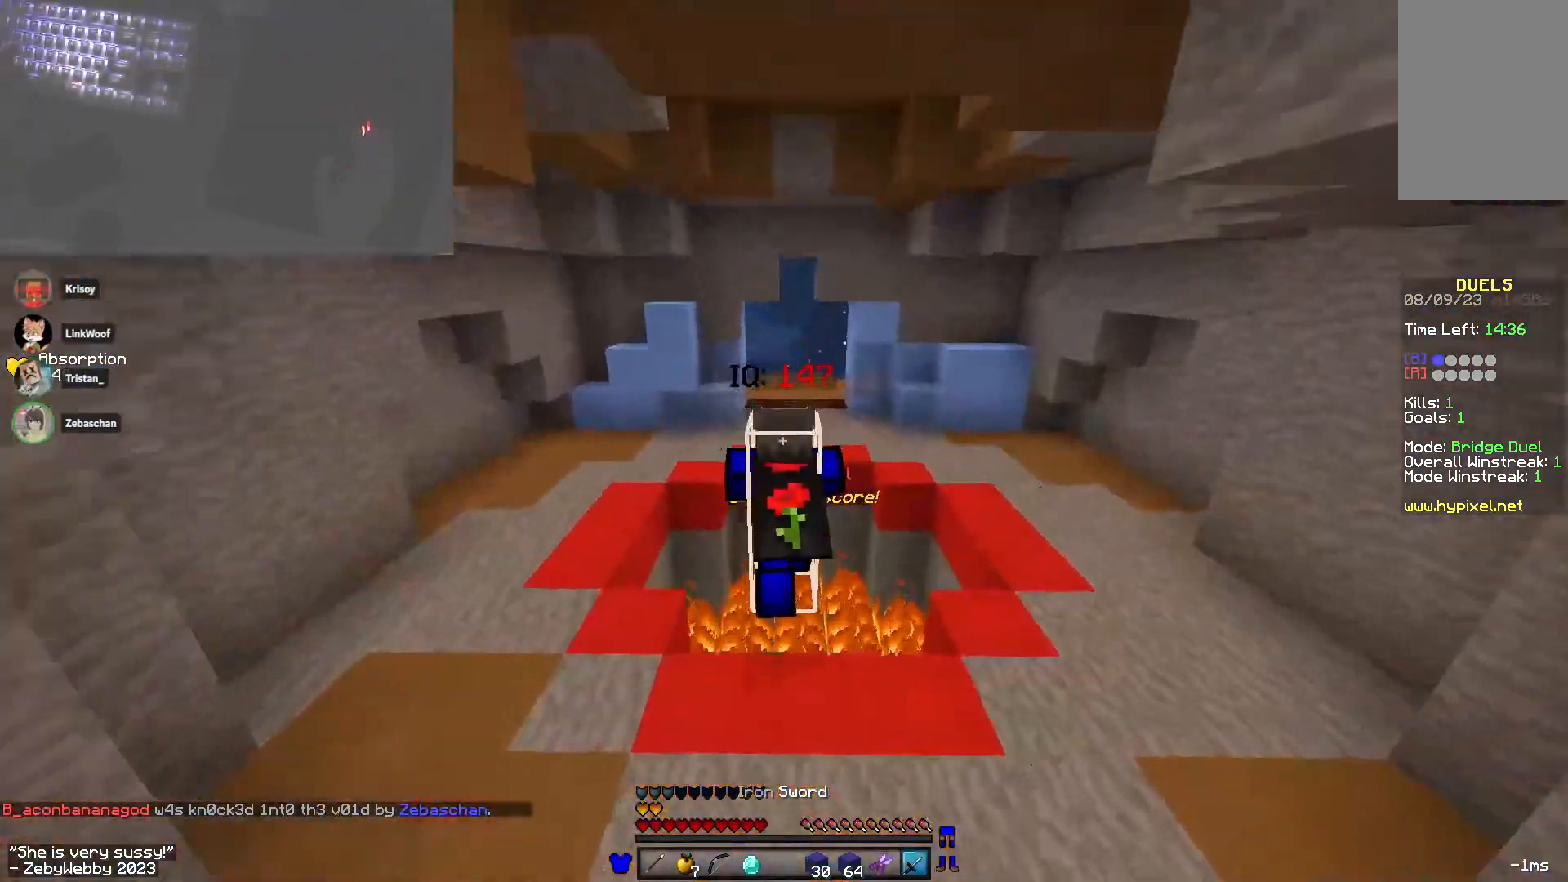
{"keys": ["w"], "mouse": ["left", "right"], "events": [[266, "mouse_left", "down"]]}
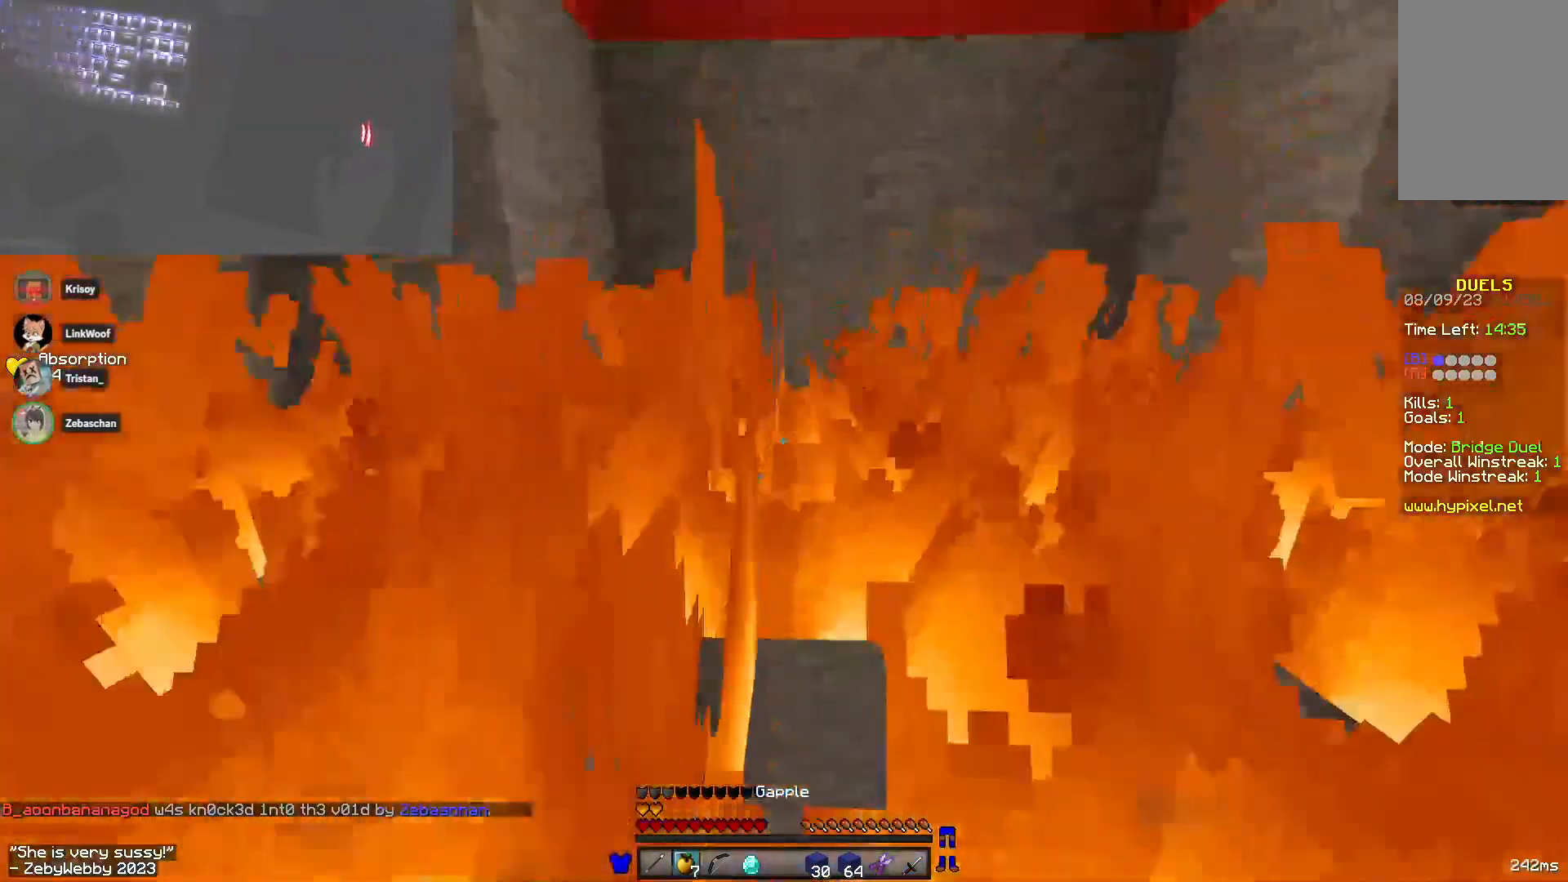
{"keys": ["w"], "mouse": ["left", "right"], "events": []}
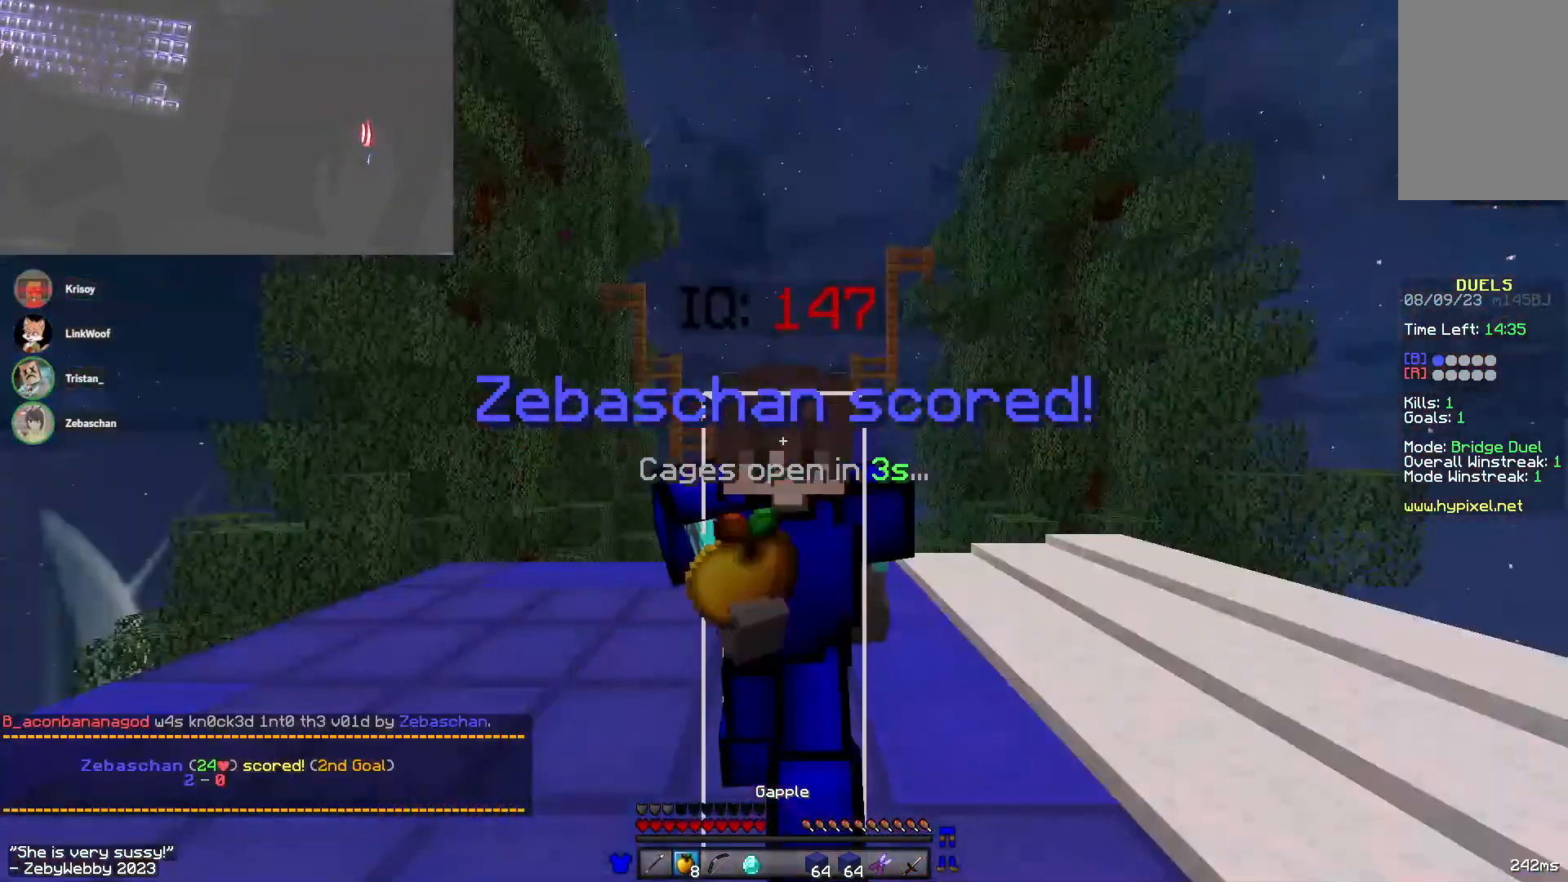
{"keys": ["a"], "mouse": ["left", "right"], "events": [[250, "w", "up"], [316, "d", "down"], [466, "a", "down"], [466, "d", "up"]]}
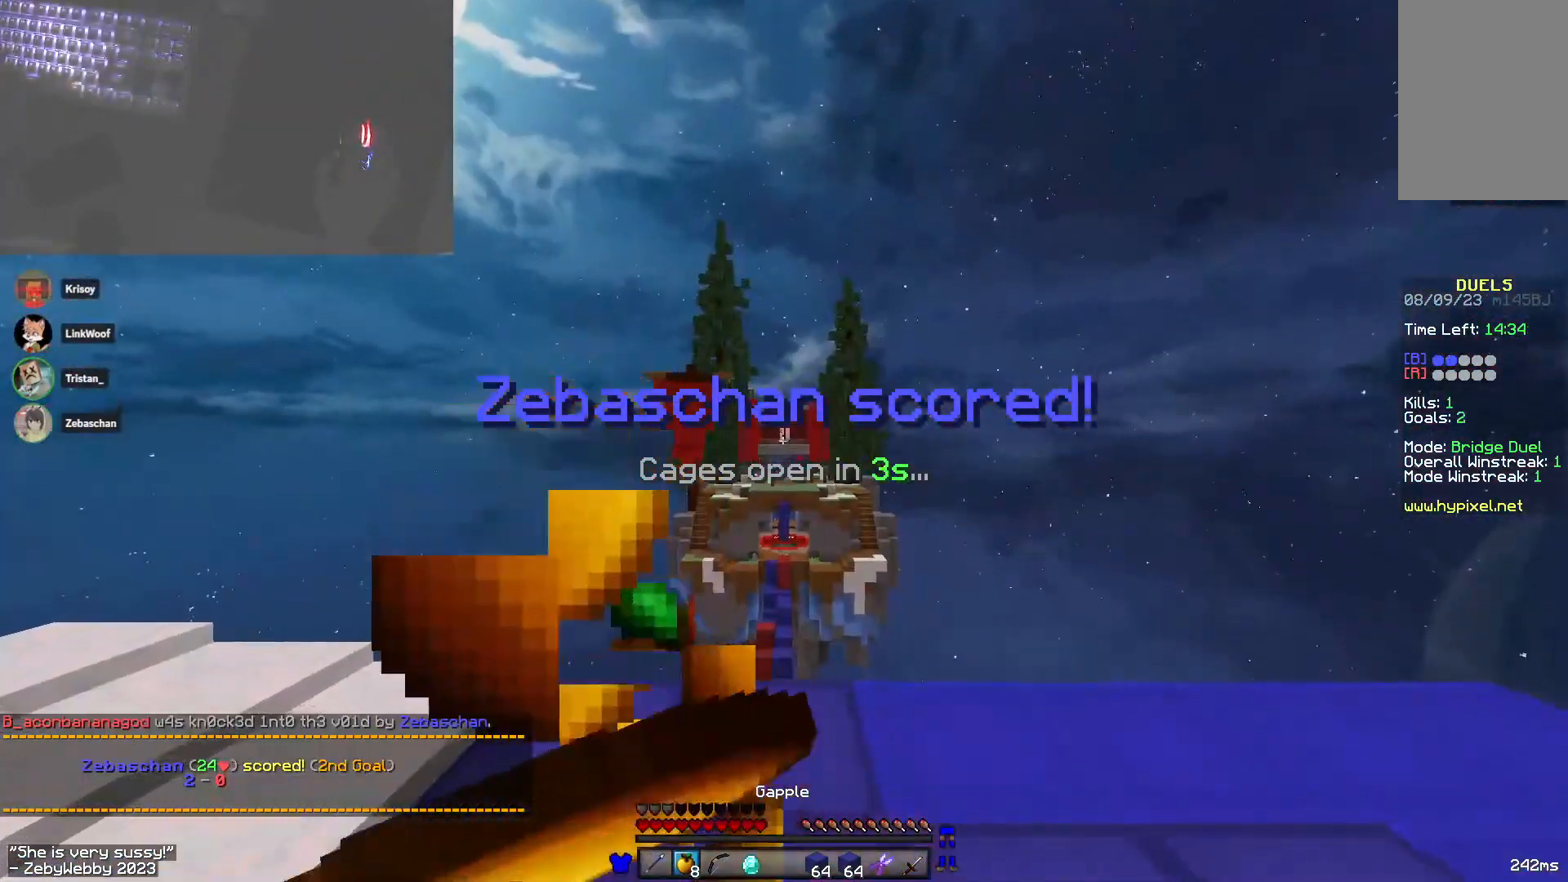
{"keys": ["a", "d"], "mouse": ["left", "right"], "events": [[166, "d", "down"], [183, "a", "up"], [266, "a", "down"], [333, "a", "up"], [433, "a", "down"]]}
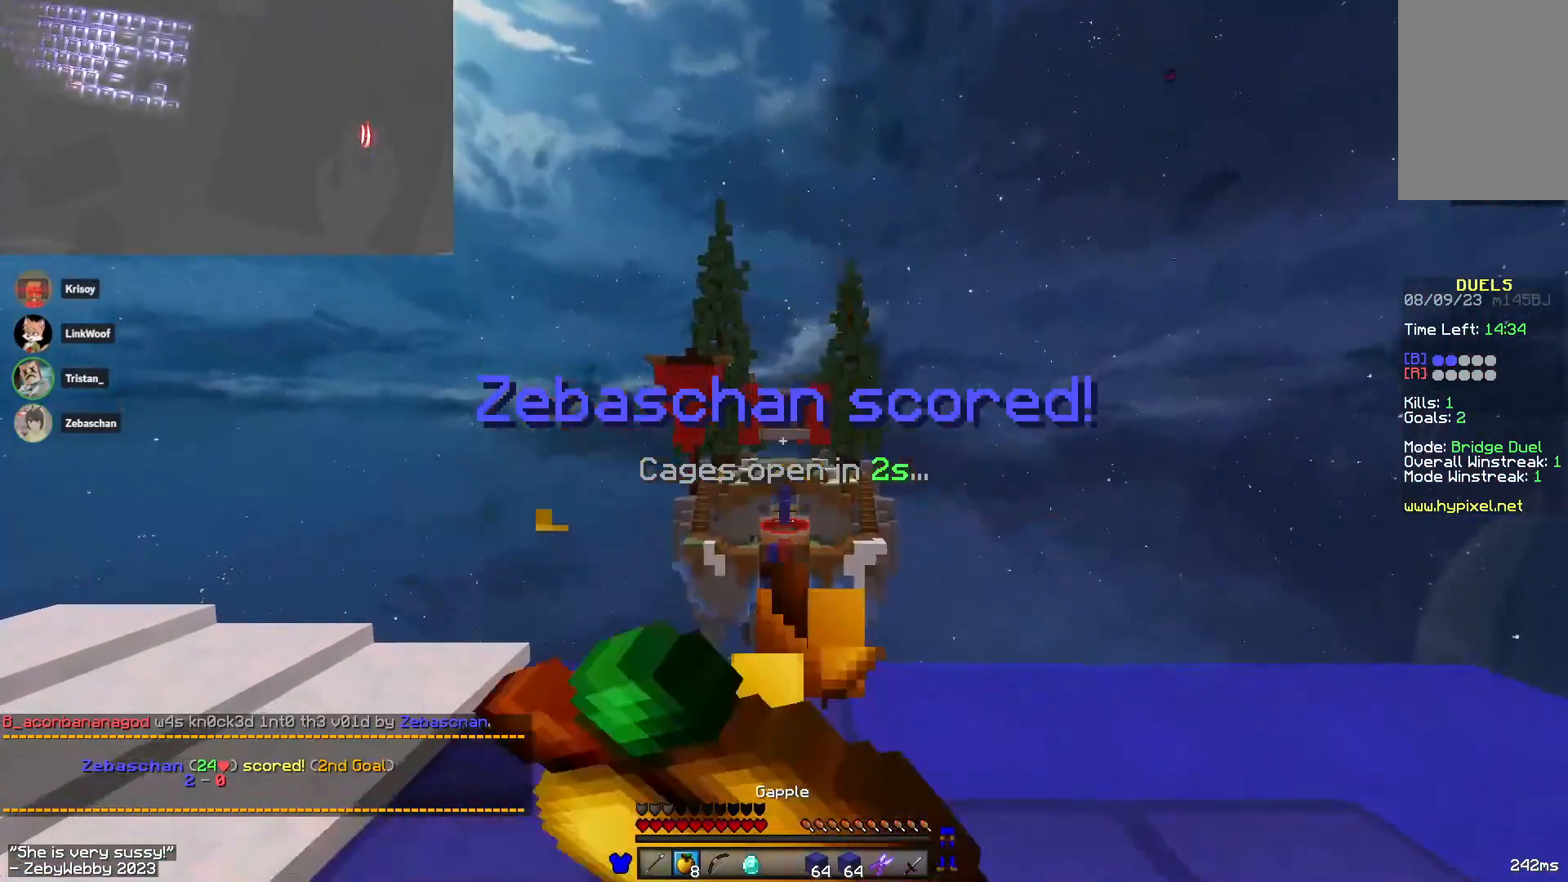
{"keys": ["s"], "mouse": [], "events": [[50, "d", "up"], [83, "d", "down"], [233, "s", "down"], [266, "d", "up"], [283, "a", "up"], [350, "mouse_right", "up"], [383, "mouse_left", "up"]]}
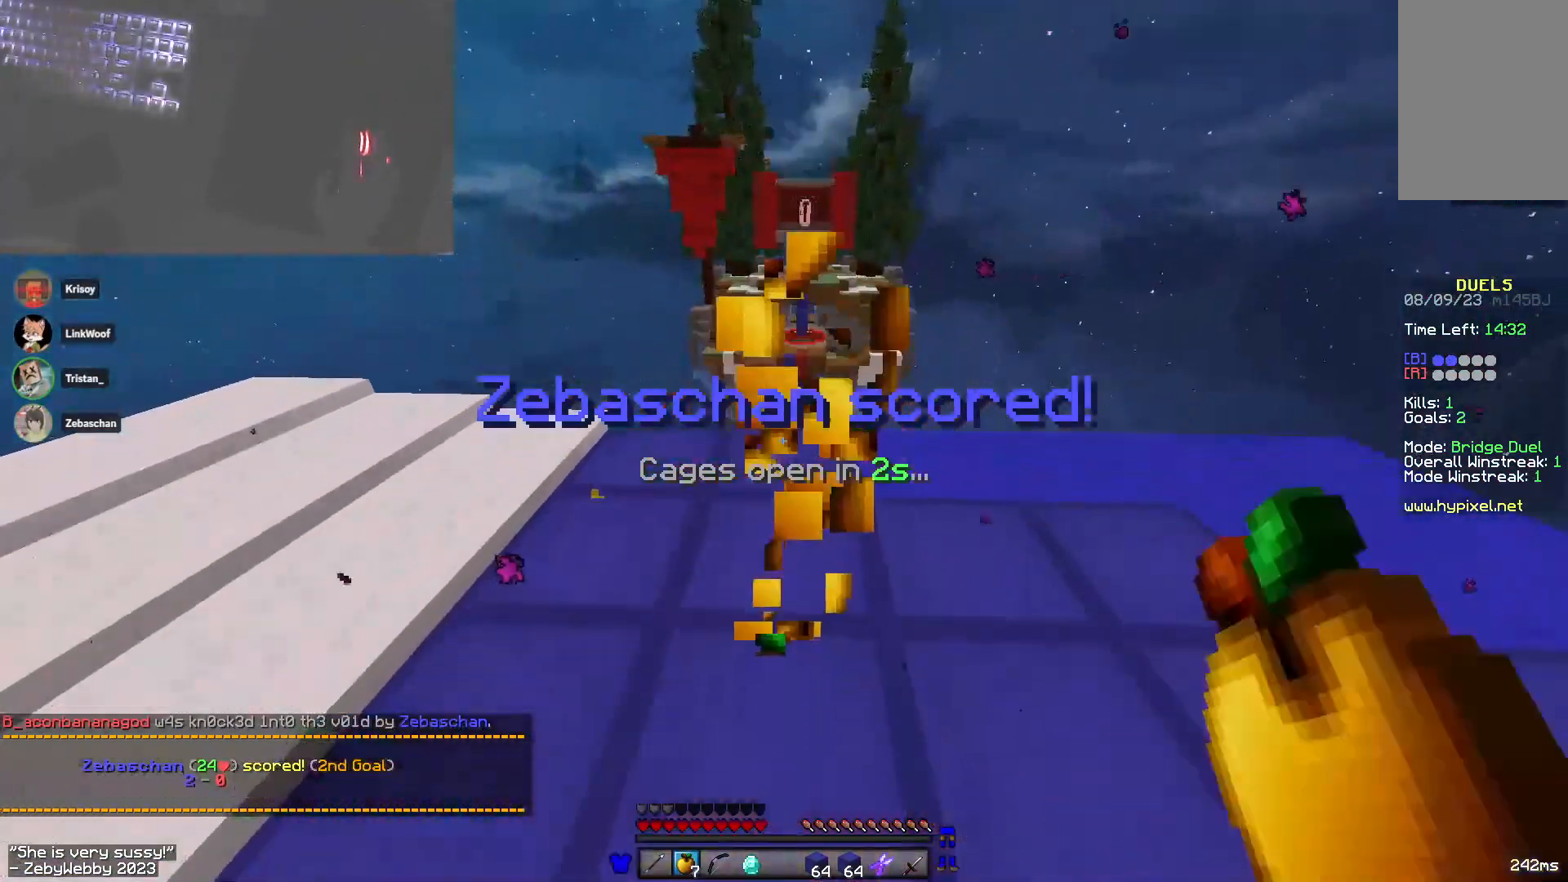
{"keys": [], "mouse": [], "events": [[133, "s", "up"], [333, "mouse_left", "down"], [466, "mouse_left", "up"]]}
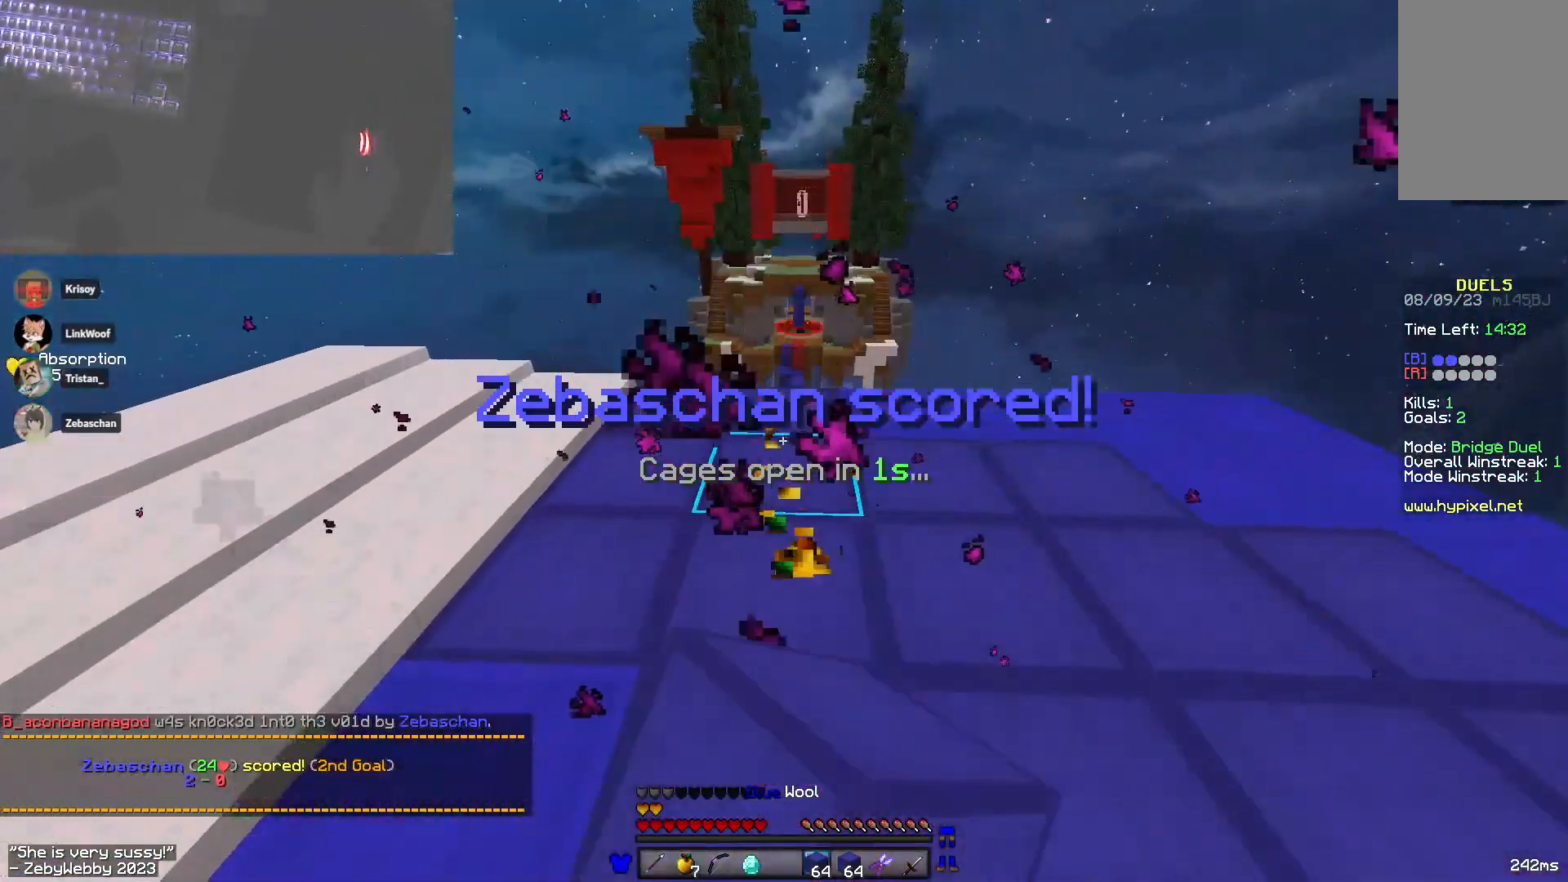
{"keys": ["space", "w"], "mouse": [], "events": [[16, "mouse_left", "down"], [83, "mouse_right", "down"], [133, "mouse_left", "up"], [150, "mouse_right", "up"], [266, "w", "down"], [300, "space", "down"]]}
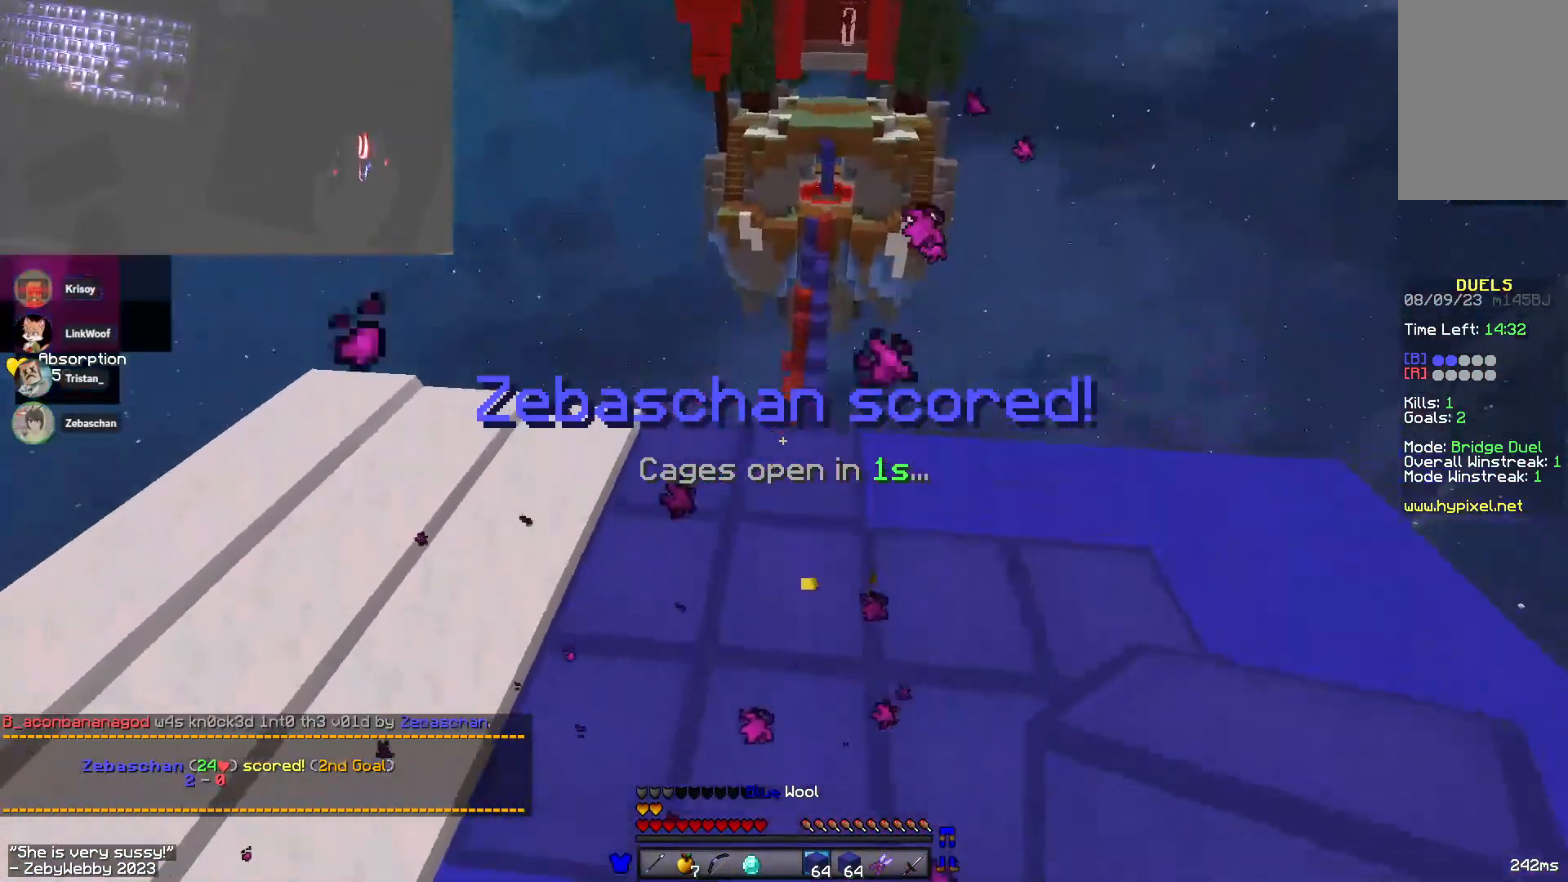
{"keys": ["w"], "mouse": [], "events": [[466, "space", "up"]]}
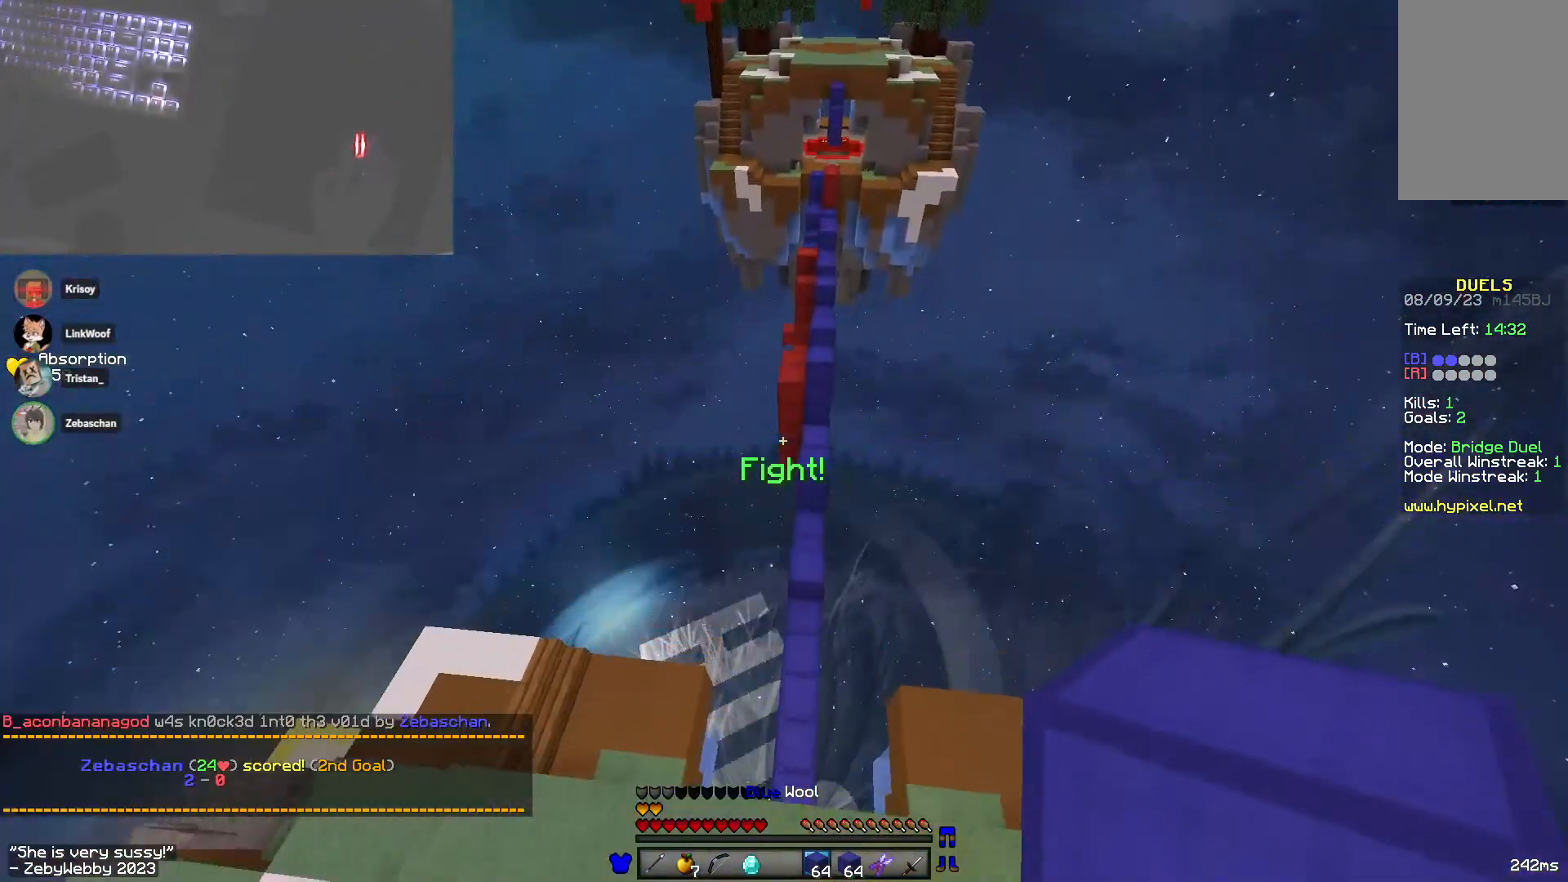
{"keys": ["d", "space", "w"], "mouse": [], "events": [[150, "a", "down"], [383, "d", "down"], [400, "a", "up"], [450, "space", "down"]]}
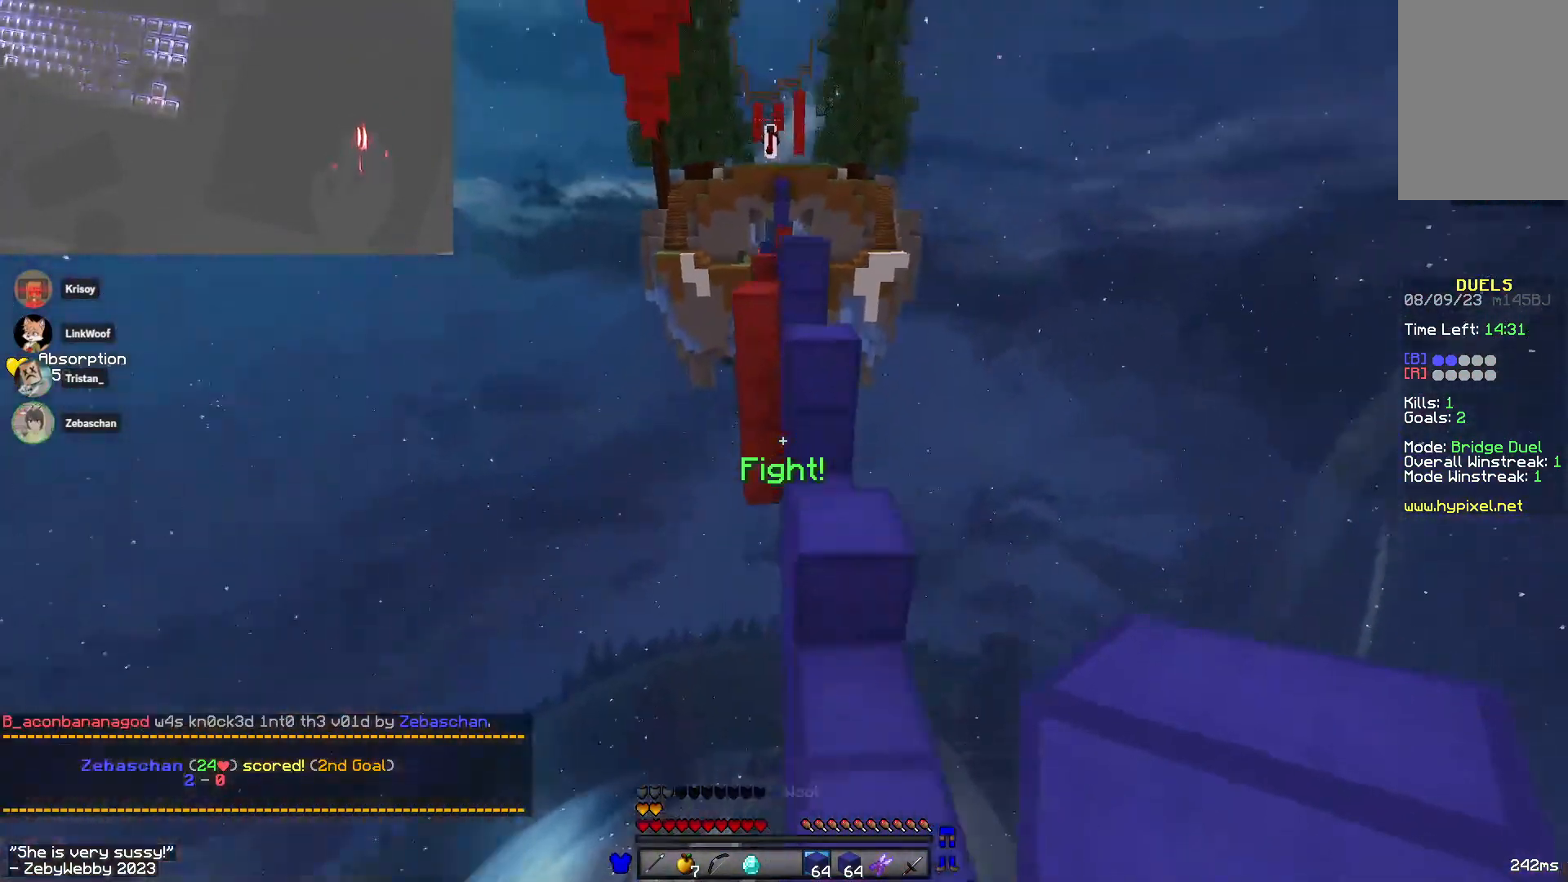
{"keys": ["space", "w"], "mouse": [], "events": [[233, "space", "up"], [333, "d", "up"], [450, "space", "down"]]}
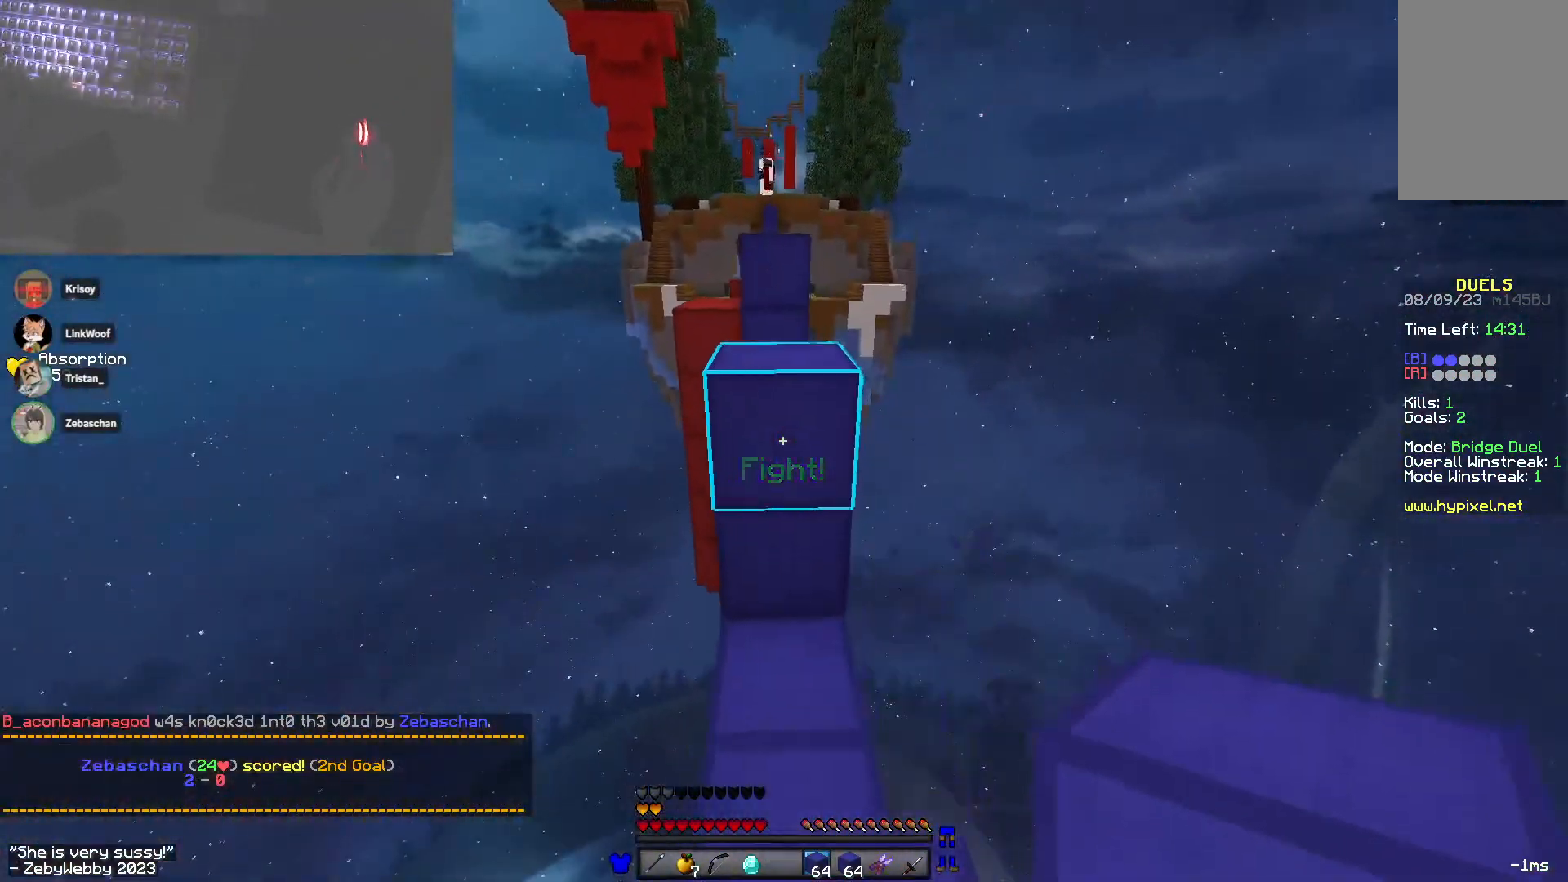
{"keys": ["space", "w"], "mouse": [], "events": [[183, "space", "up"], [300, "space", "down"]]}
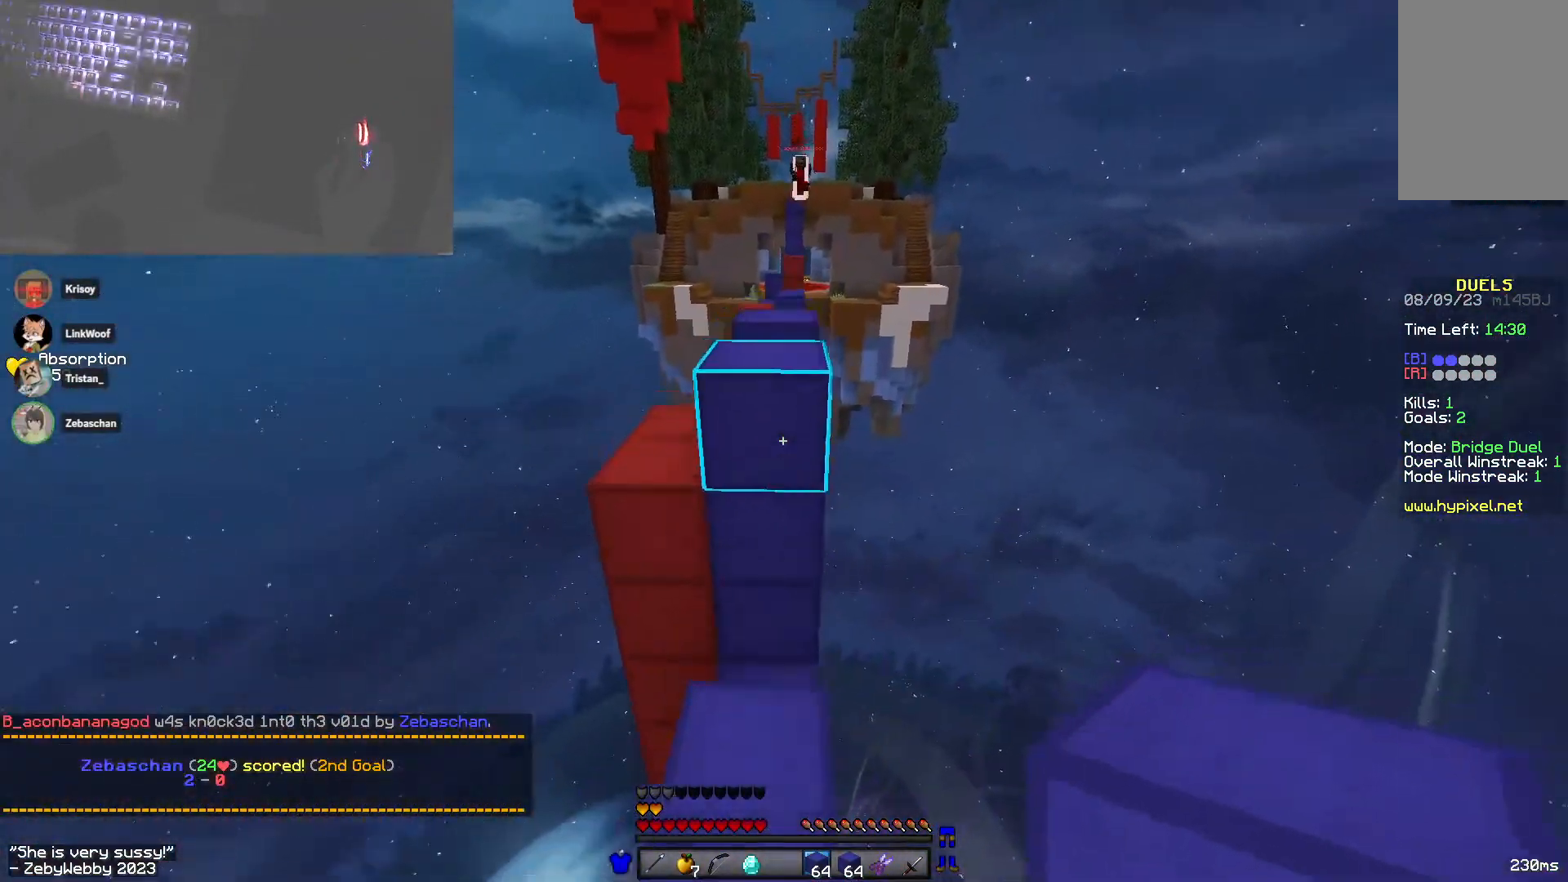
{"keys": ["a", "space", "w"], "mouse": ["right"], "events": [[250, "space", "up"], [266, "mouse_right", "down"], [383, "a", "down"], [450, "space", "down"]]}
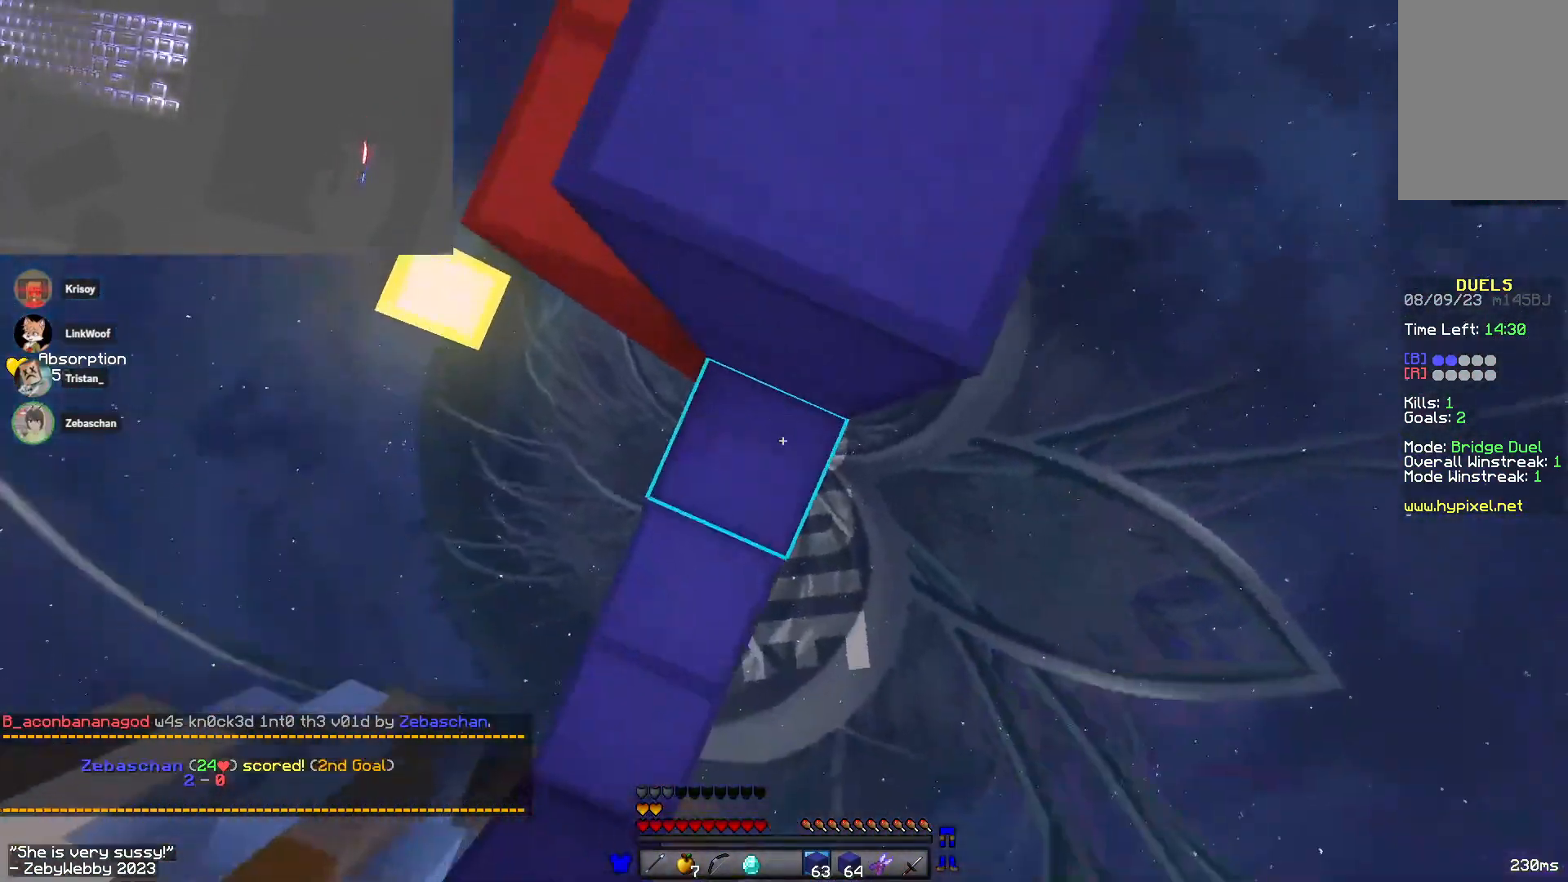
{"keys": ["a", "w"], "mouse": ["right"], "events": [[116, "a", "up"], [133, "d", "down"], [166, "a", "down"], [200, "d", "up"], [266, "w", "up"], [316, "mouse_right", "up"], [316, "w", "down"], [350, "mouse_right", "down"], [400, "space", "up"]]}
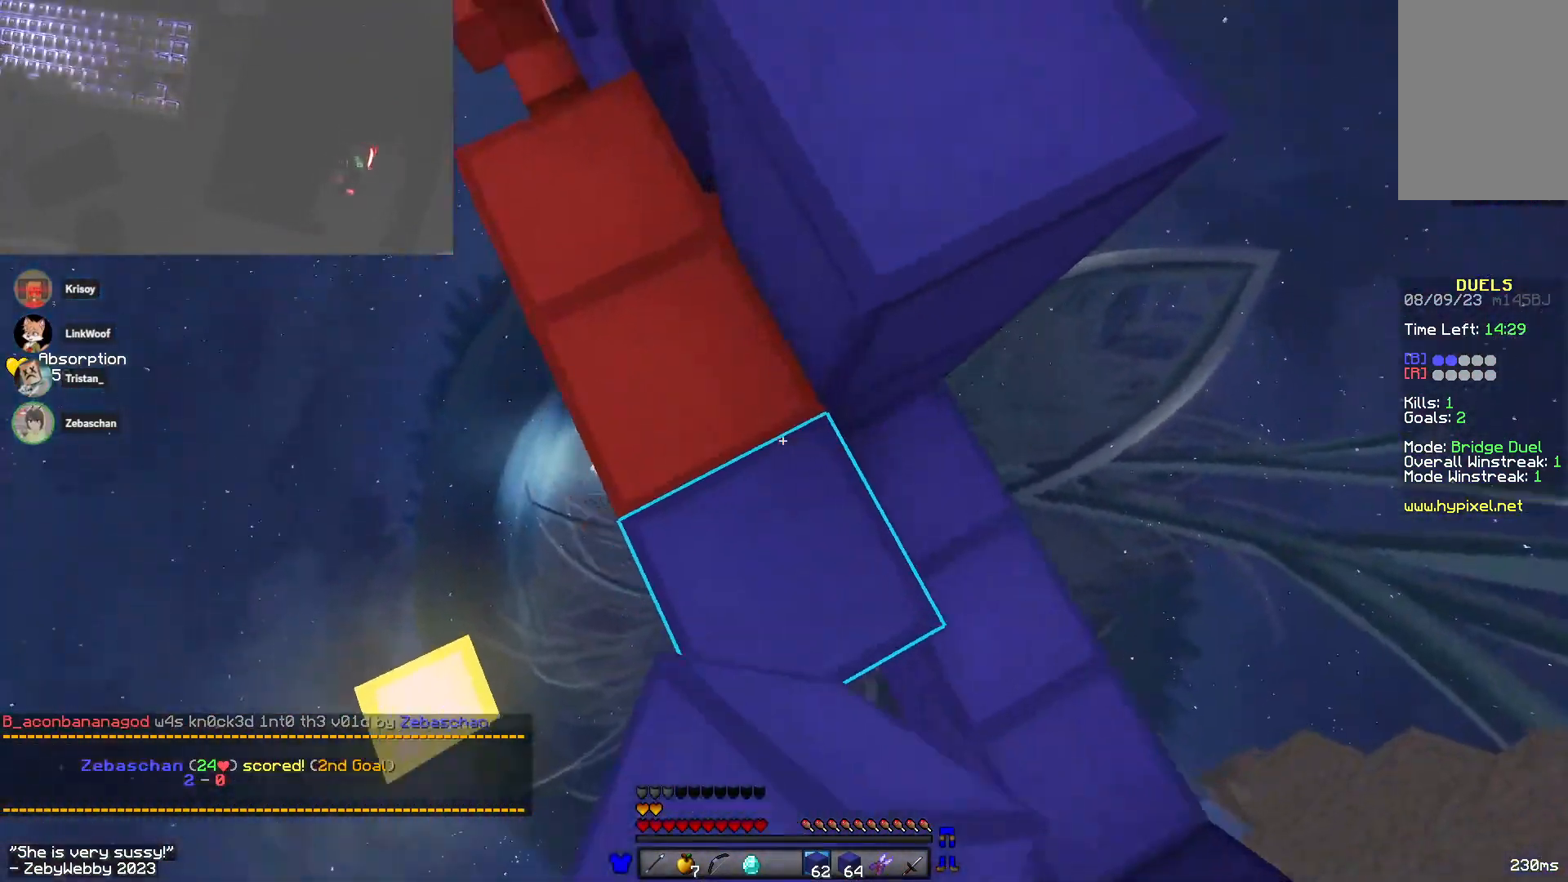
{"keys": ["space", "w"], "mouse": [], "events": [[16, "mouse_right", "up"], [216, "a", "up"], [383, "space", "down"]]}
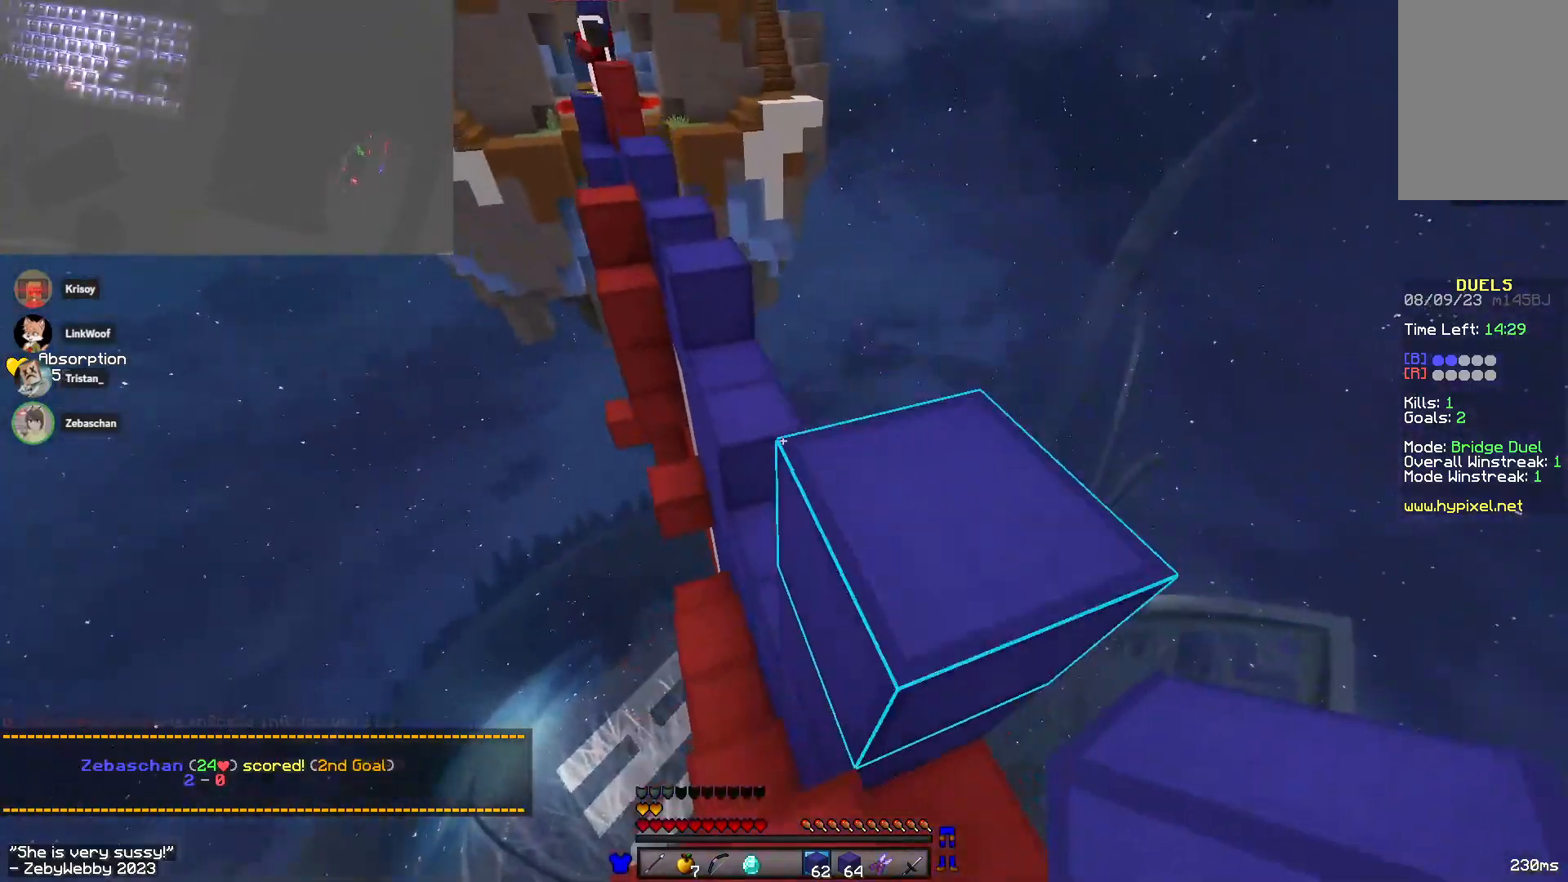
{"keys": ["space", "w"], "mouse": [], "events": [[16, "d", "down"], [50, "space", "up"], [83, "d", "up"], [200, "space", "down"]]}
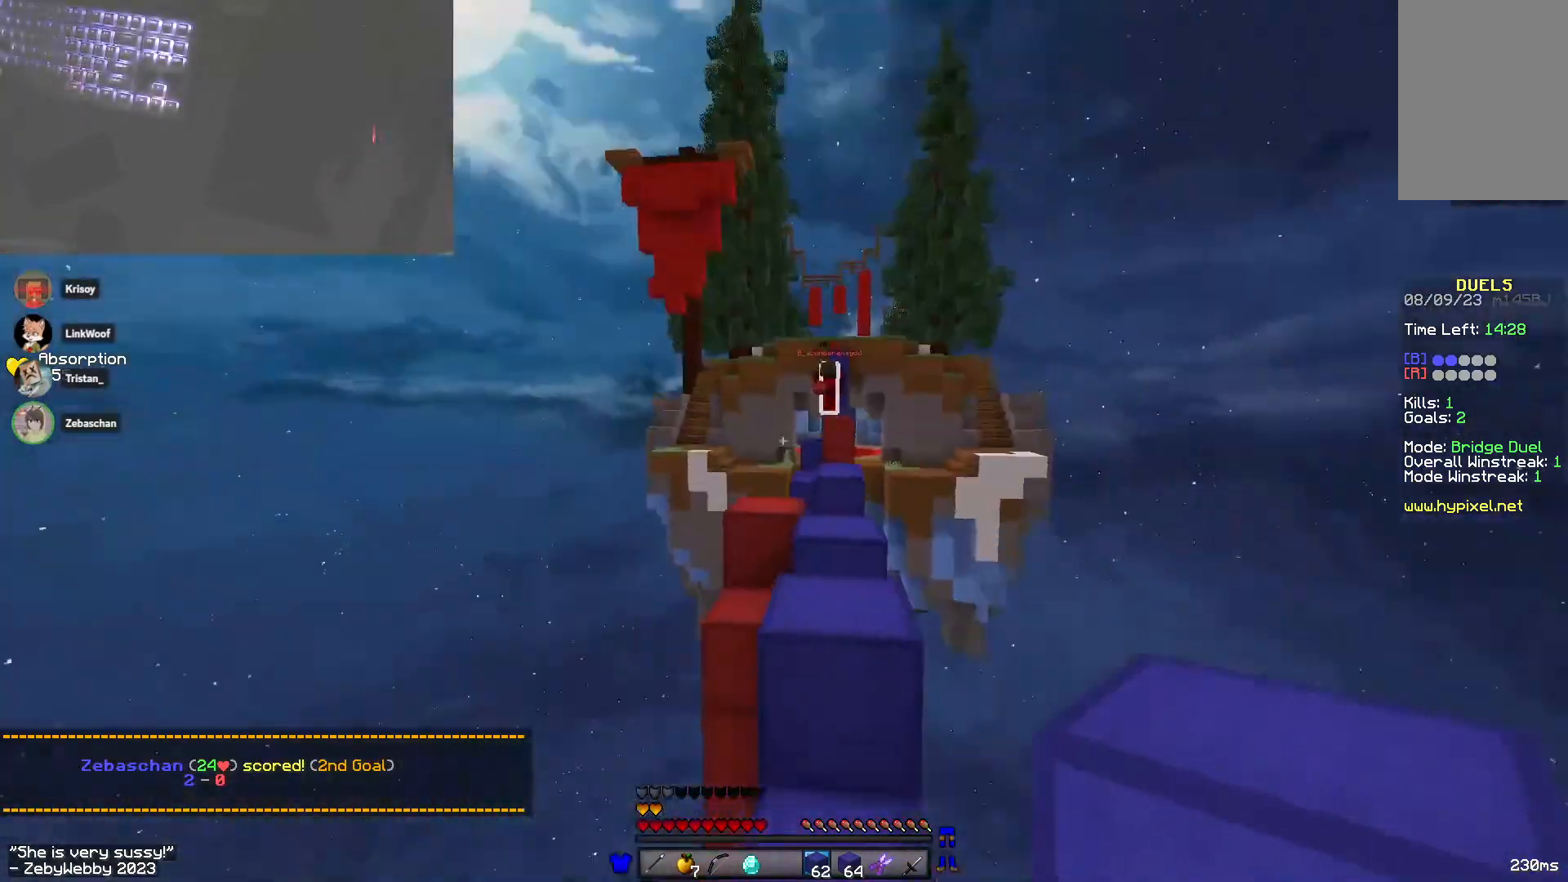
{"keys": ["a", "w"], "mouse": [], "events": [[366, "space", "up"], [416, "a", "down"]]}
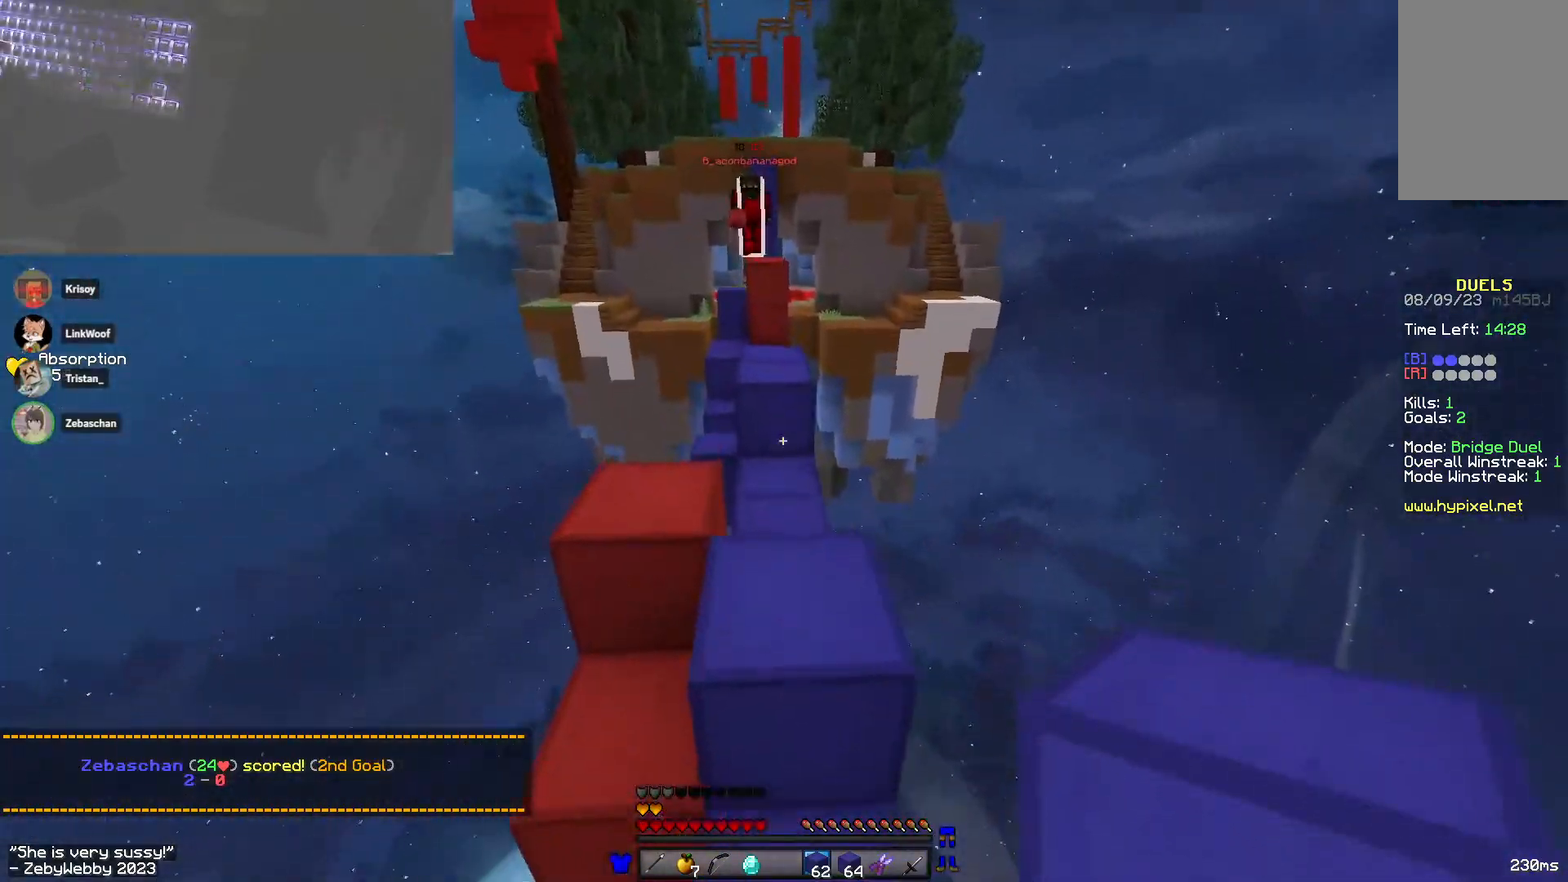
{"keys": ["space", "w"], "mouse": ["right"], "events": [[33, "space", "down"], [250, "space", "up"], [266, "a", "up"], [266, "d", "down"], [350, "mouse_right", "down"], [433, "space", "down"], [500, "d", "up"]]}
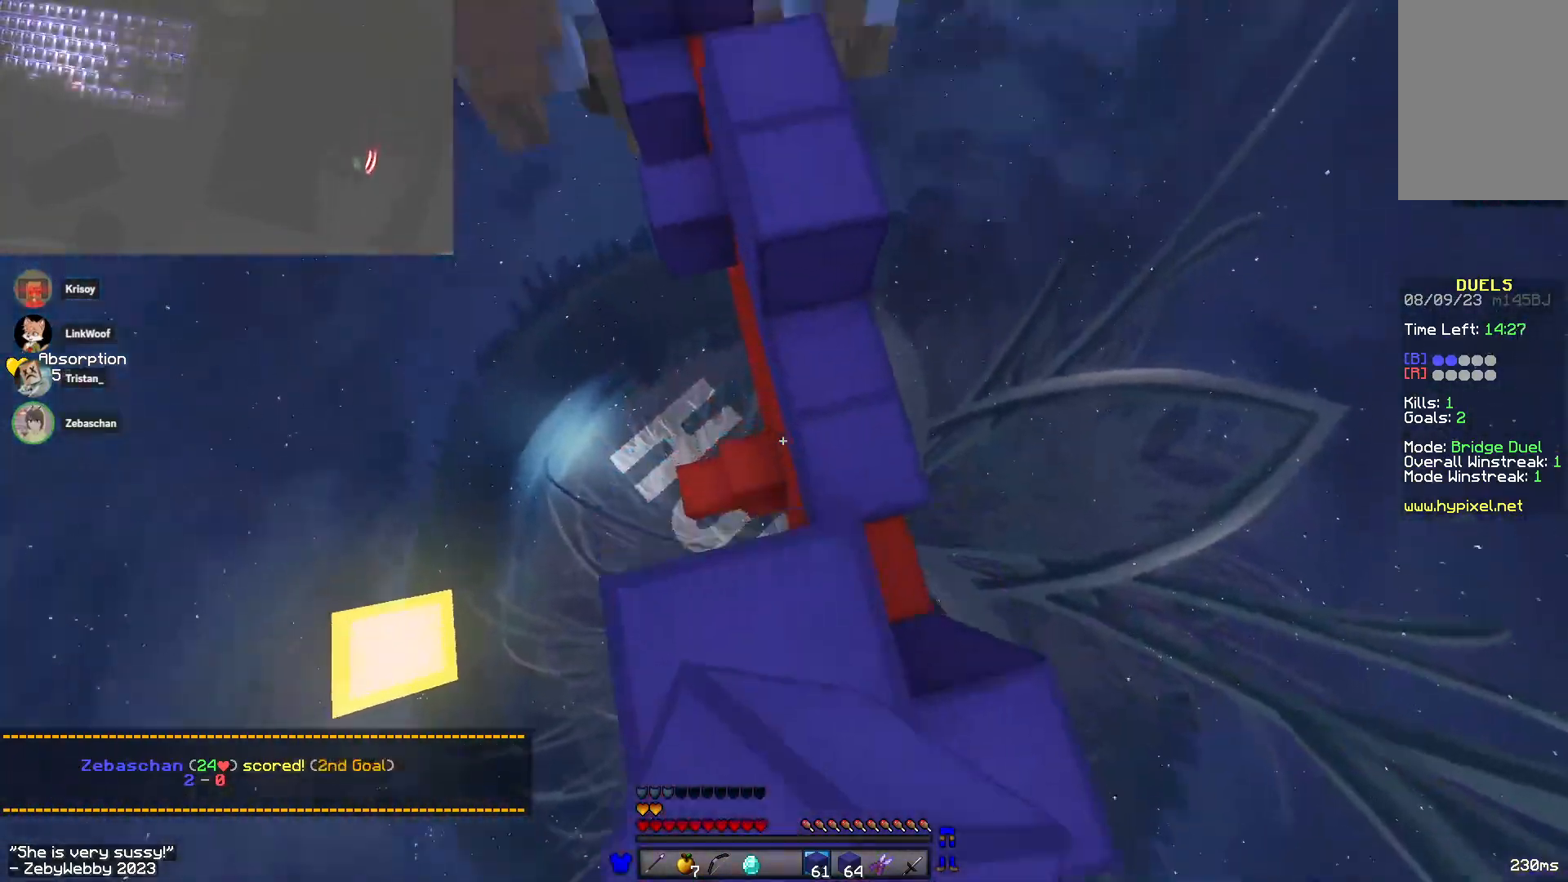
{"keys": ["space", "w"], "mouse": [], "events": [[16, "mouse_right", "up"]]}
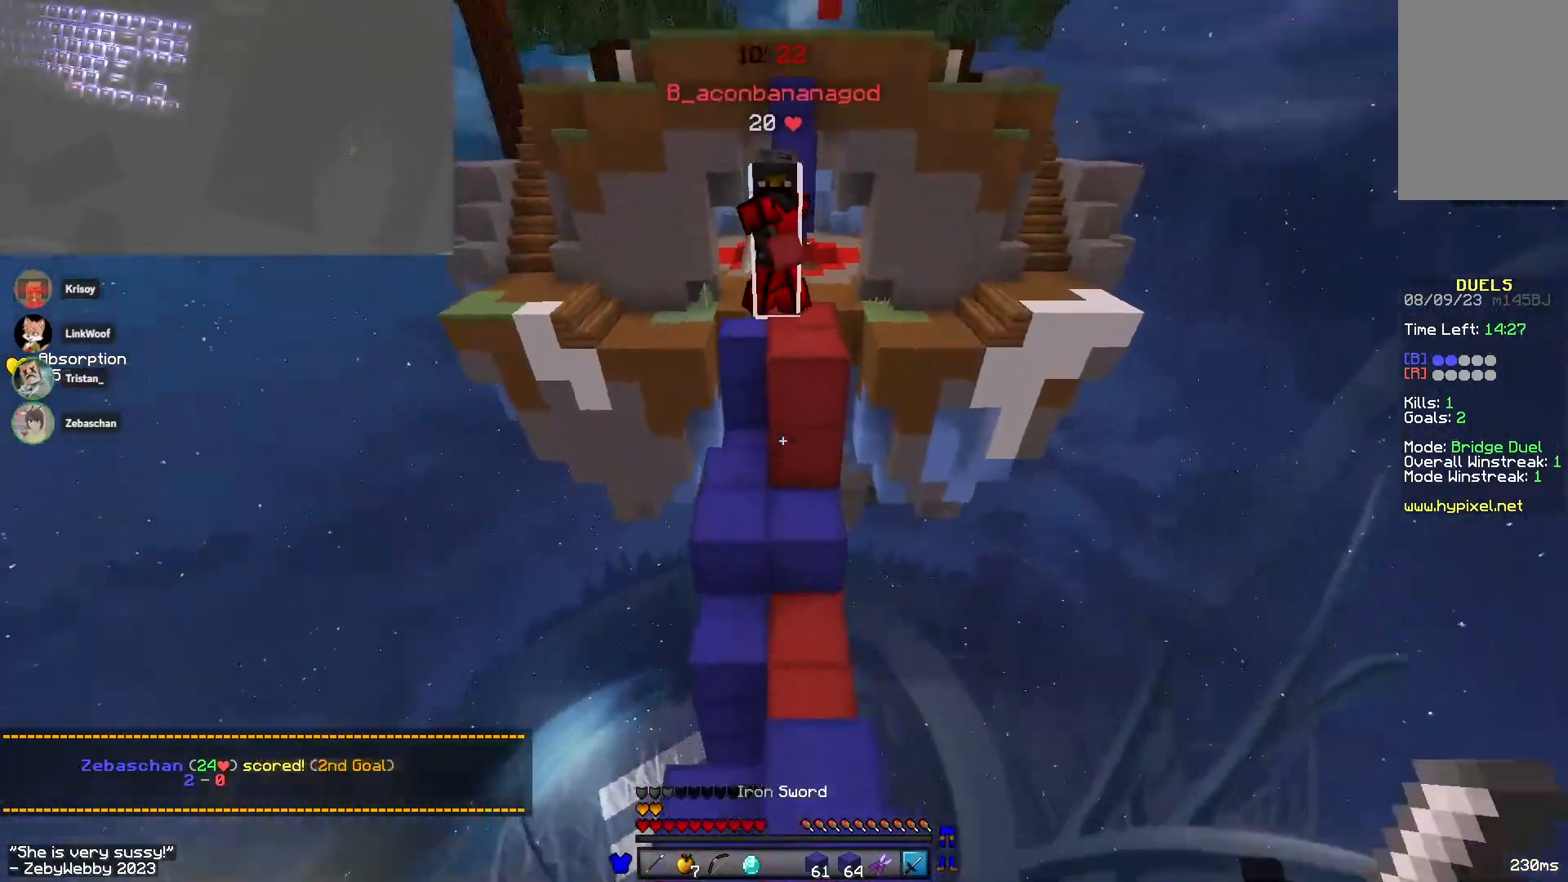
{"keys": ["a", "space", "w"], "mouse": ["left"], "events": [[333, "mouse_left", "down"], [383, "mouse_left", "up"], [416, "a", "down"], [466, "mouse_left", "down"]]}
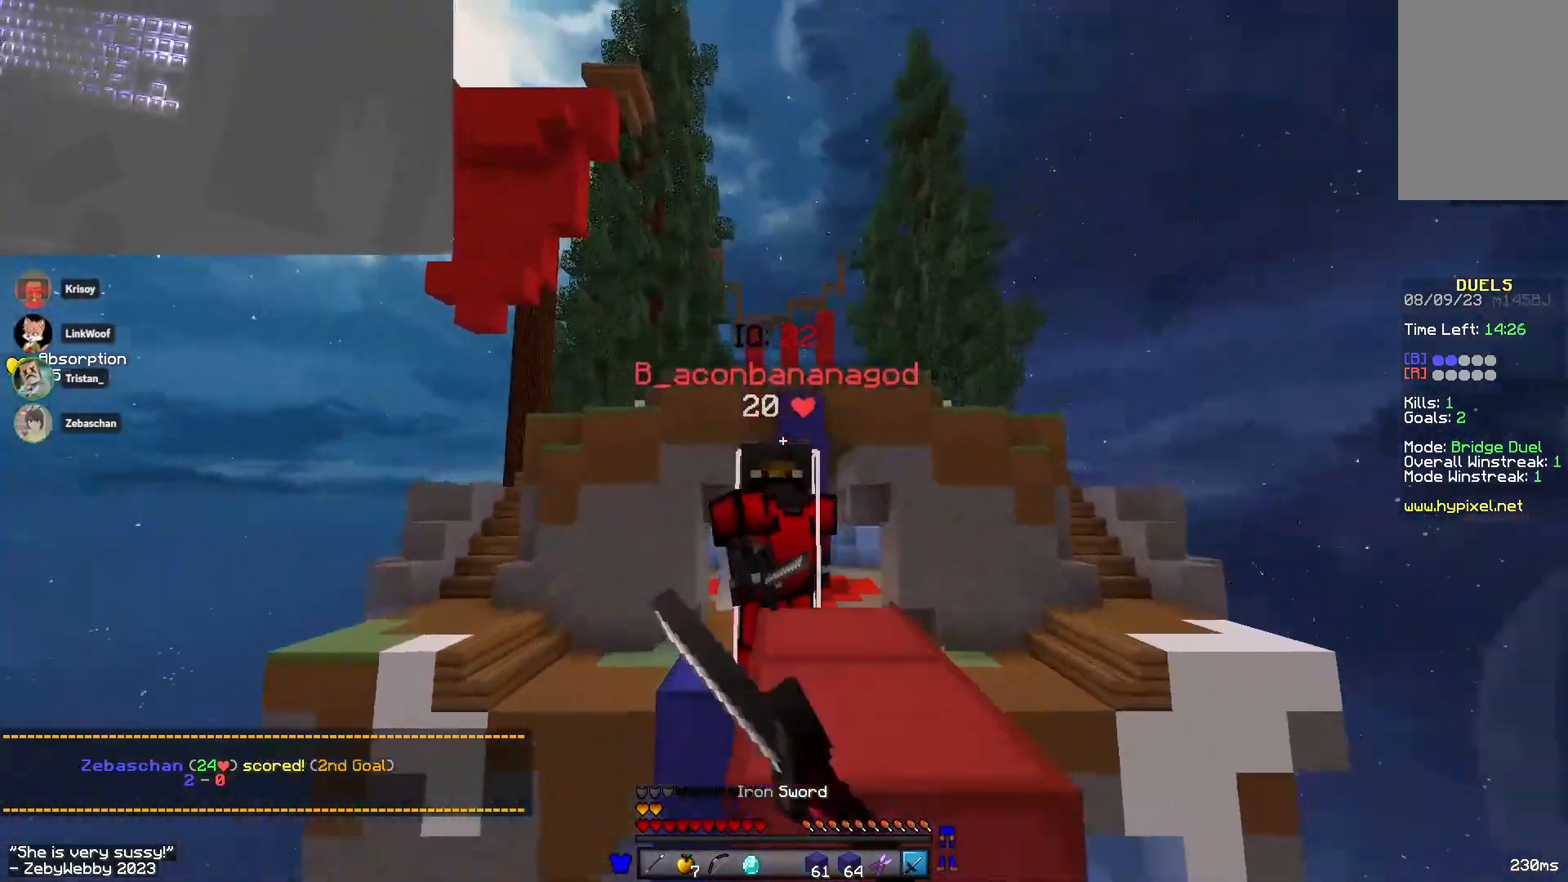
{"keys": ["d"], "mouse": ["left"], "events": [[66, "mouse_left", "up"], [83, "space", "up"], [133, "mouse_left", "down"], [183, "w", "up"], [266, "mouse_left", "up"], [283, "a", "up"], [316, "d", "down"], [316, "mouse_left", "down"]]}
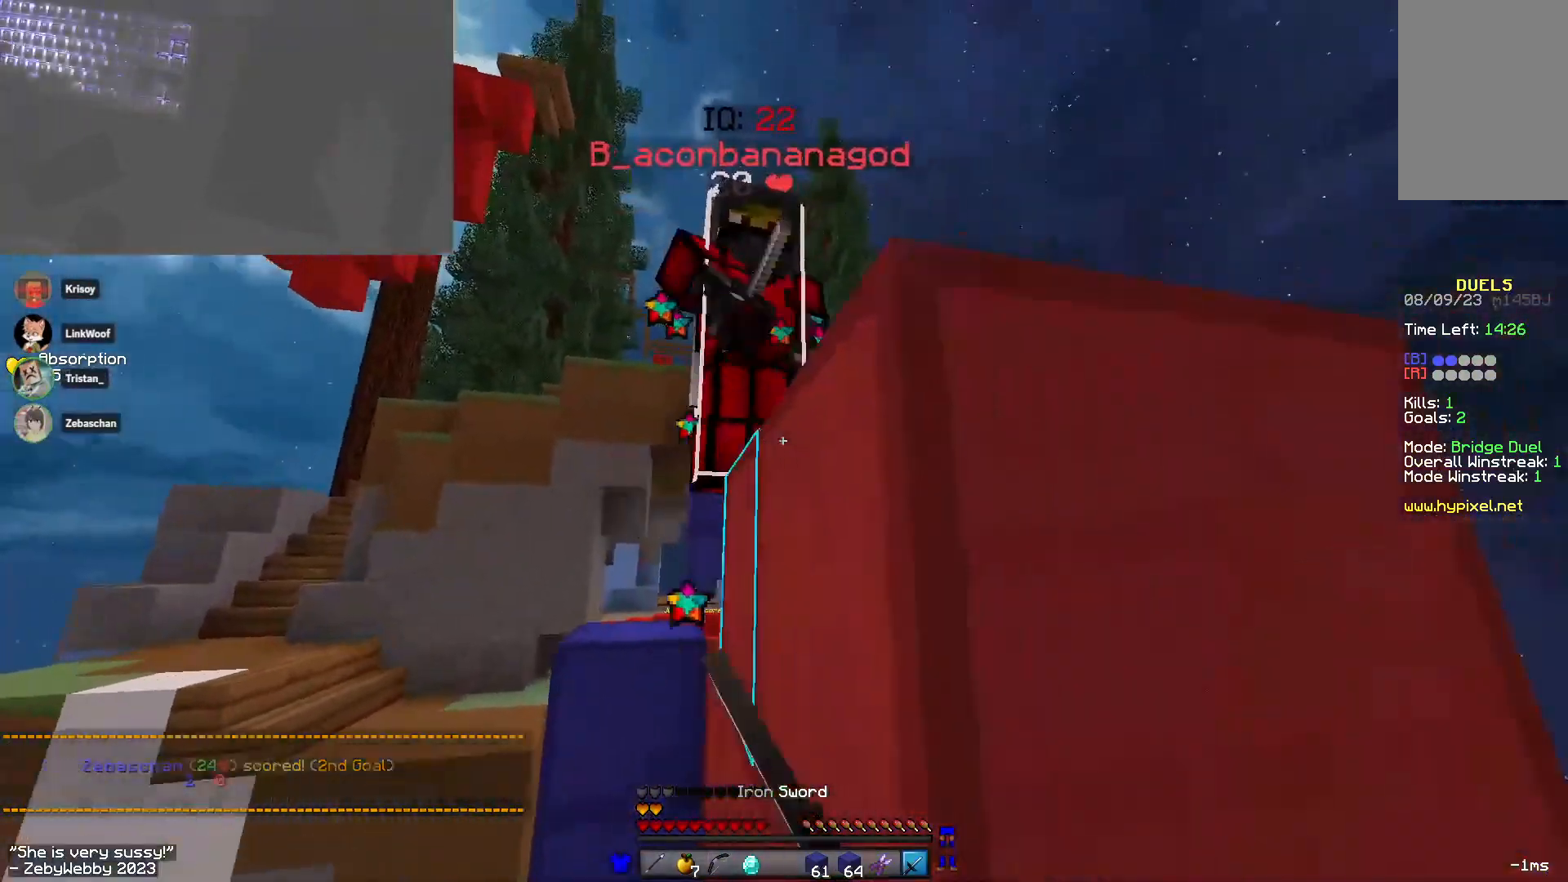
{"keys": ["w"], "mouse": [], "events": [[33, "space", "down"], [83, "d", "up"], [150, "a", "down"], [150, "w", "down"], [266, "space", "up"], [400, "a", "up"], [483, "mouse_left", "up"]]}
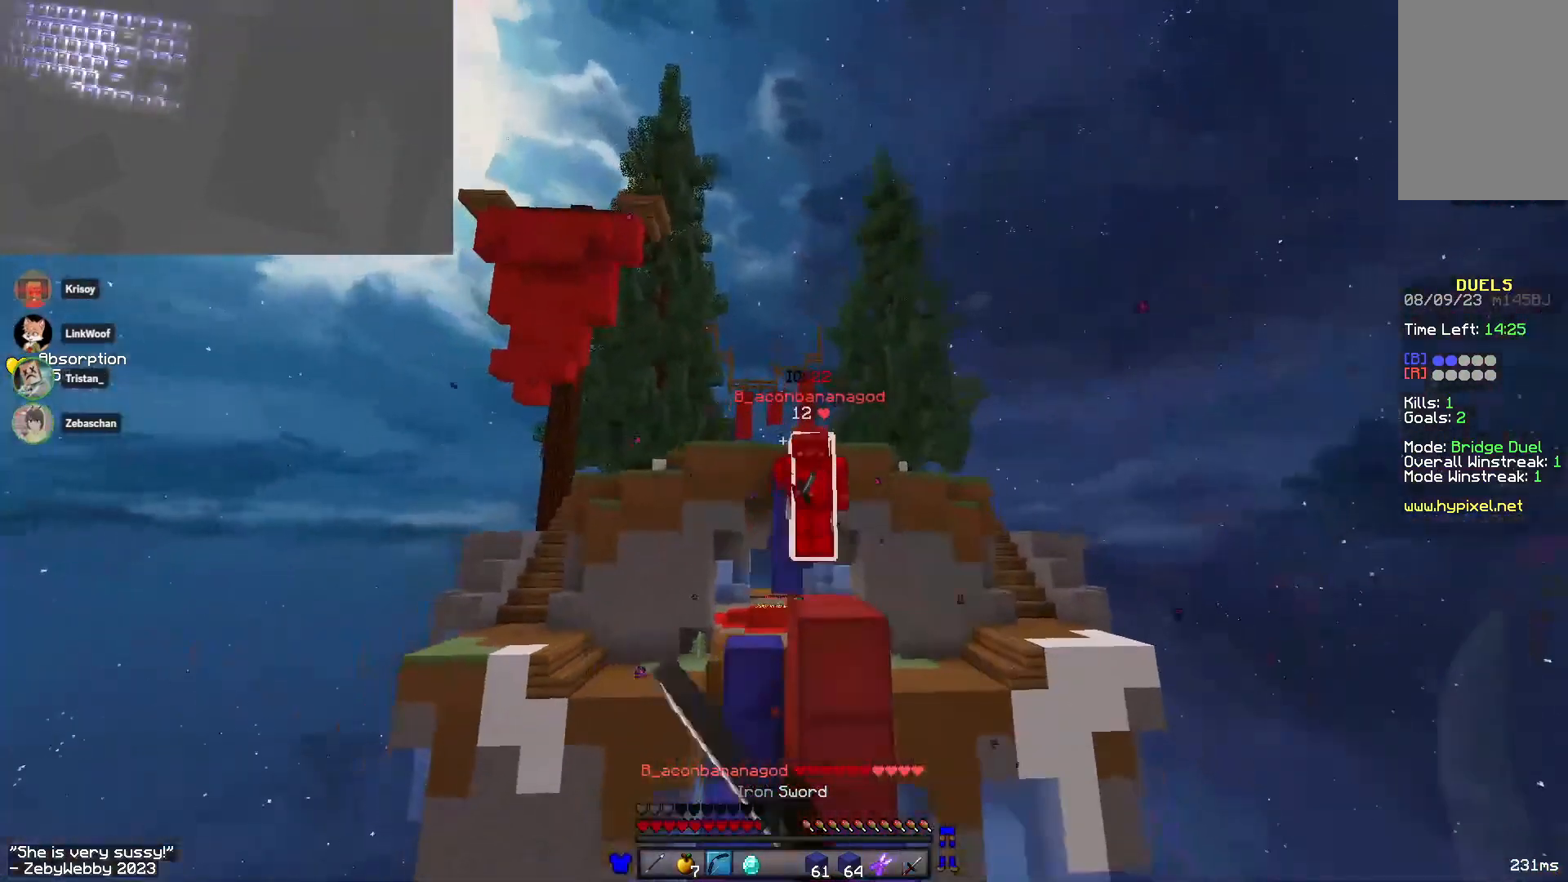
{"keys": ["d", "space", "w"], "mouse": [], "events": [[50, "mouse_right", "down"], [200, "d", "down"], [283, "space", "down"], [316, "mouse_right", "up"]]}
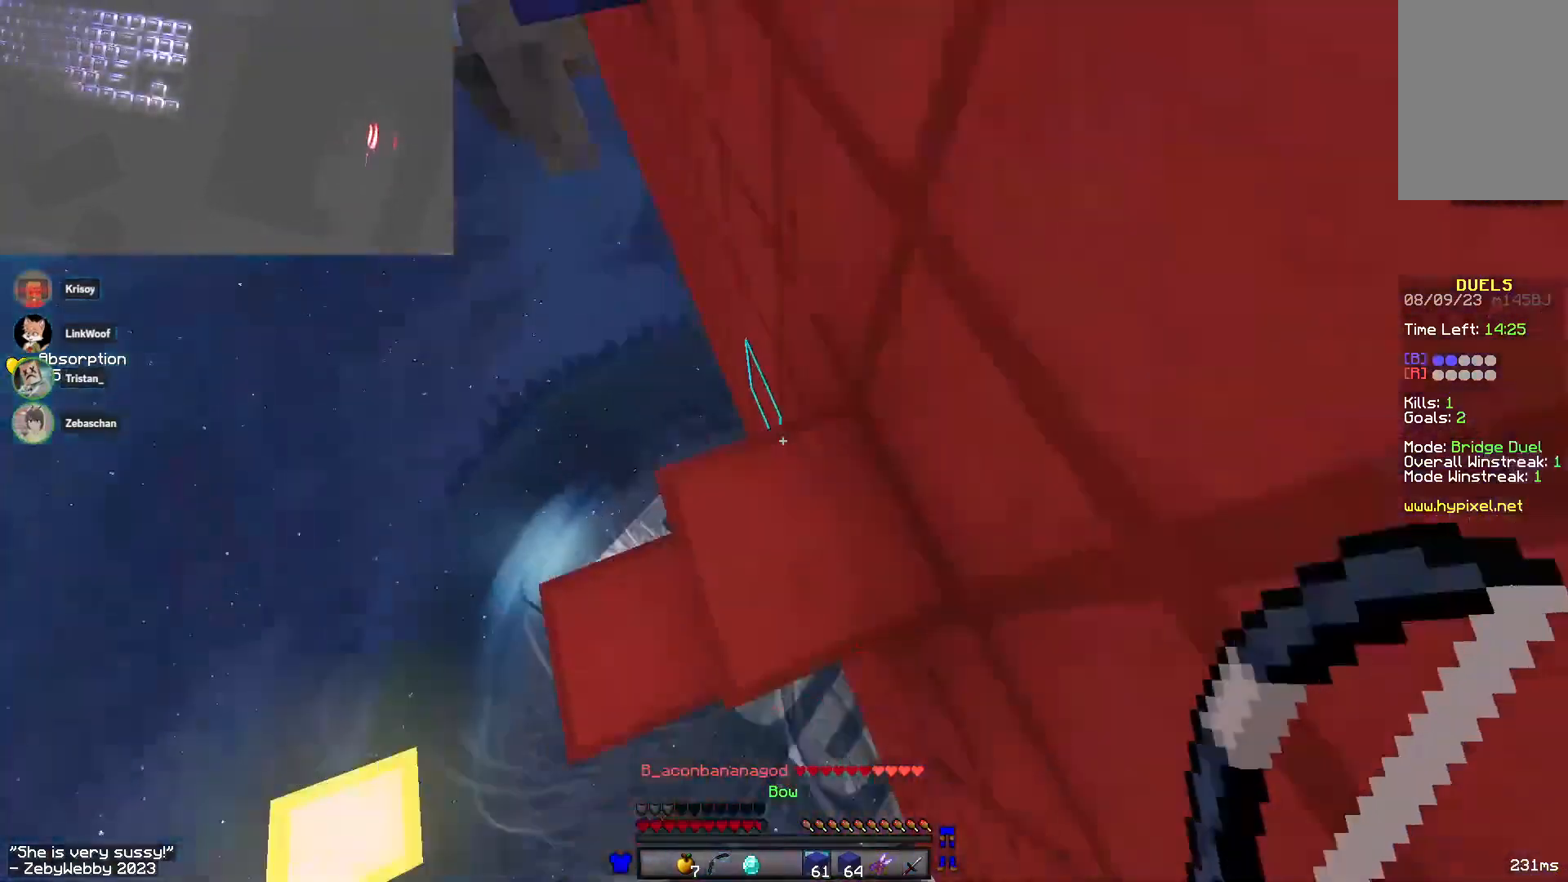
{"keys": ["a", "space", "w"], "mouse": ["right"], "events": [[50, "a", "down"], [50, "d", "up"], [200, "mouse_right", "down"]]}
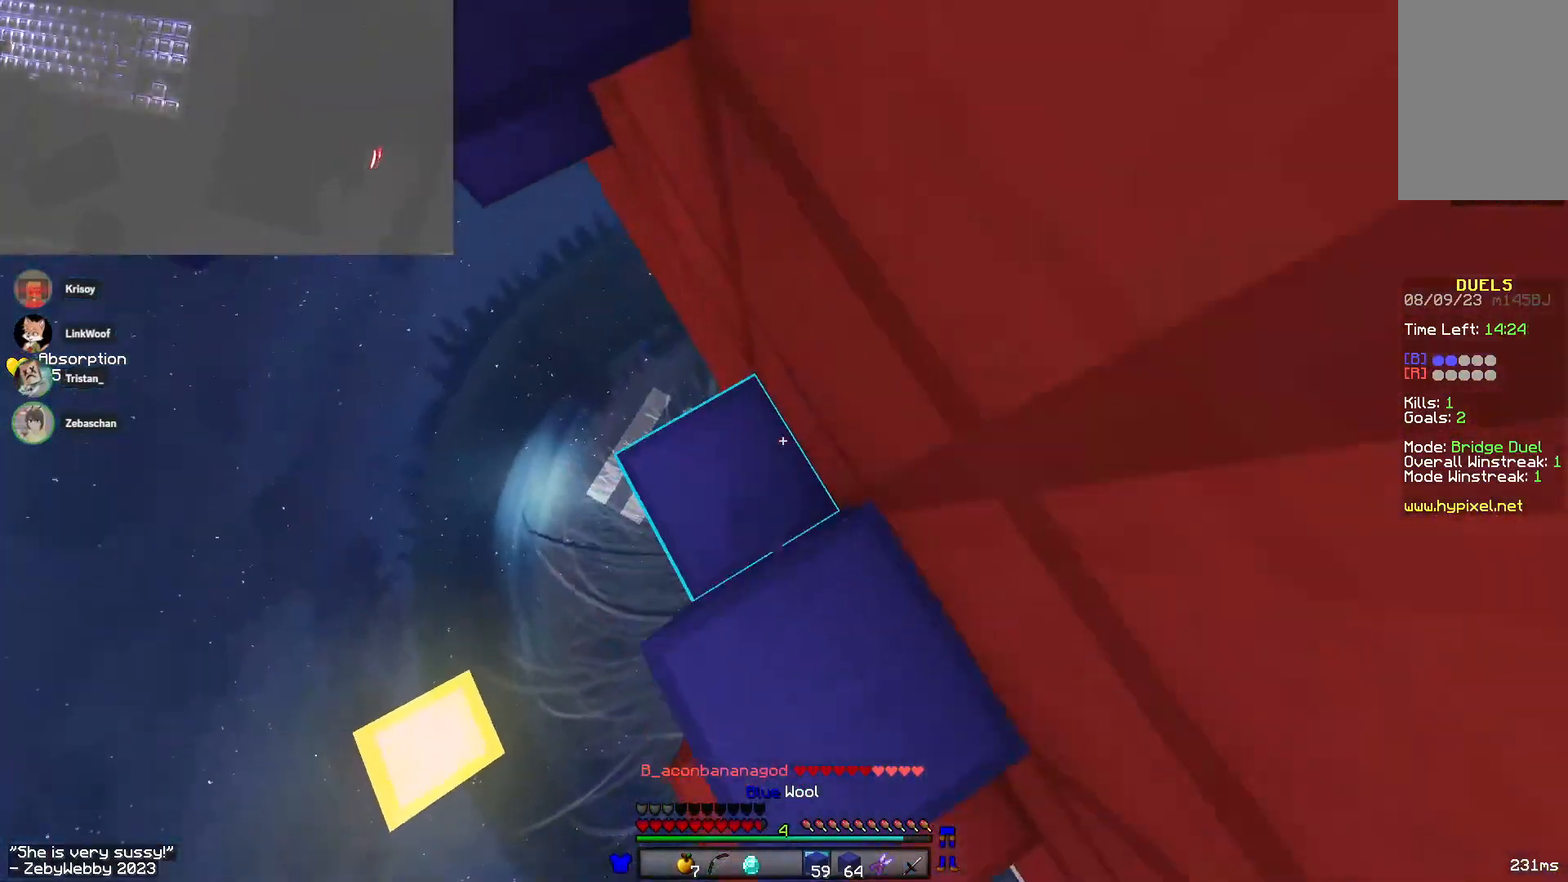
{"keys": ["a"], "mouse": ["right"], "events": [[50, "mouse_right", "up"], [83, "mouse_right", "down"], [166, "space", "up"], [266, "w", "up"], [366, "a", "up"], [400, "a", "down"]]}
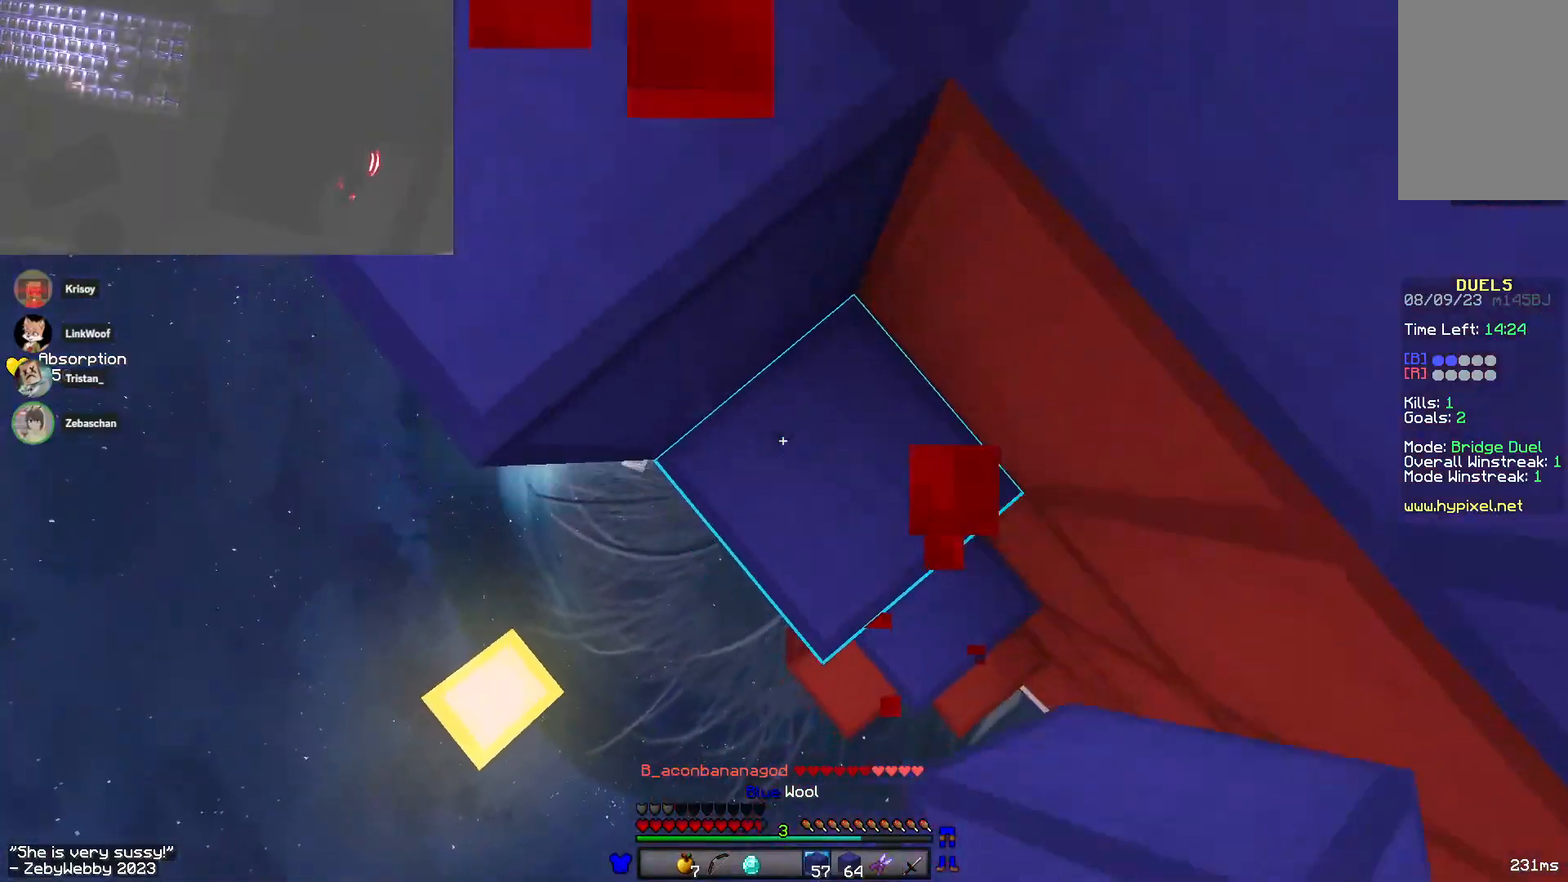
{"keys": ["a", "w"], "mouse": ["right"], "events": [[16, "mouse_right", "up"], [150, "space", "down"], [200, "mouse_right", "down"], [216, "w", "down"], [300, "space", "up"], [350, "mouse_right", "up"], [383, "mouse_right", "down"]]}
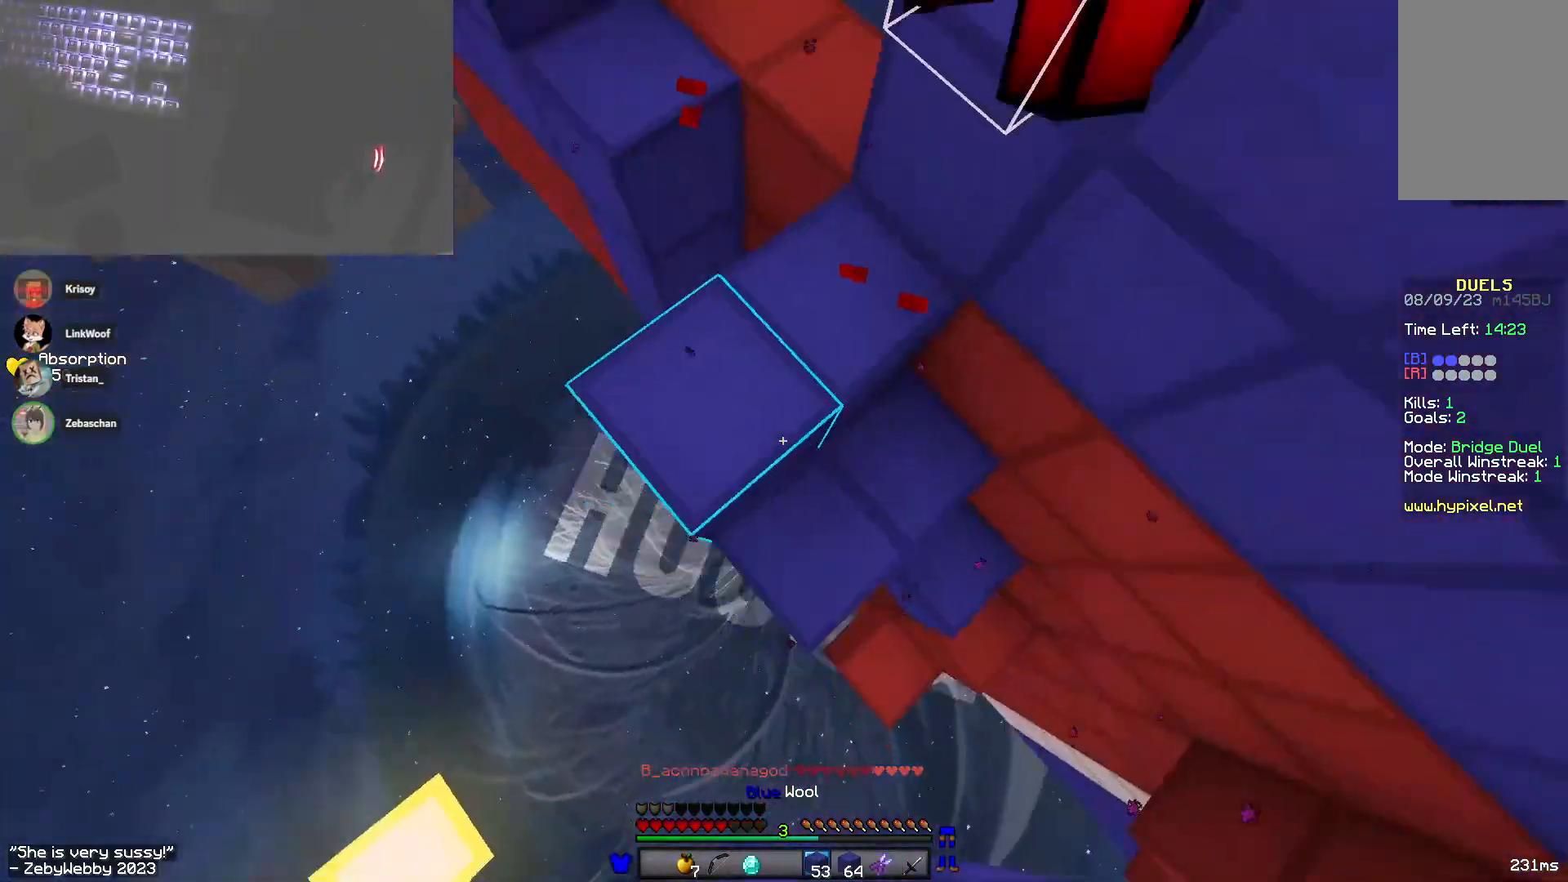
{"keys": ["a", "space", "w"], "mouse": ["right"], "events": [[50, "mouse_right", "up"], [216, "a", "up"], [316, "mouse_right", "down"], [416, "a", "down"], [433, "space", "down"]]}